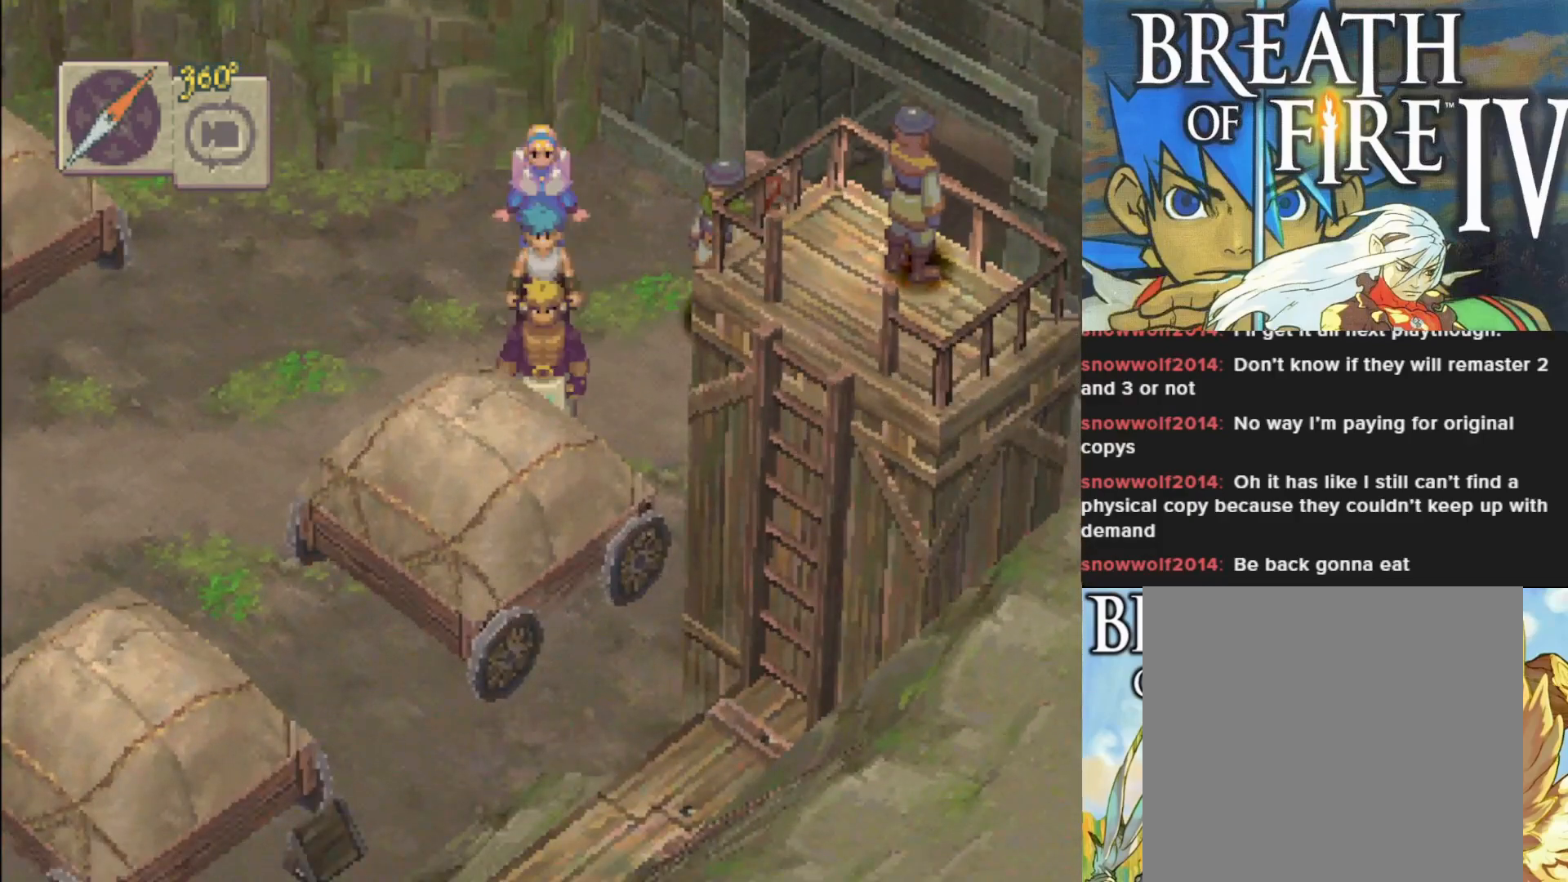
Gameplay with a controller (PlayStation layout); each line is a JSON object with the inputs held at the frame after it. "events" lists button and stick changes between this image and that frame as [ms after this image, input, new state], when the widget could be followed in between. Not read: right_stick.
{"buttons": [], "left_stick": "center", "events": [[200, "R1", "down"], [400, "R1", "up"]]}
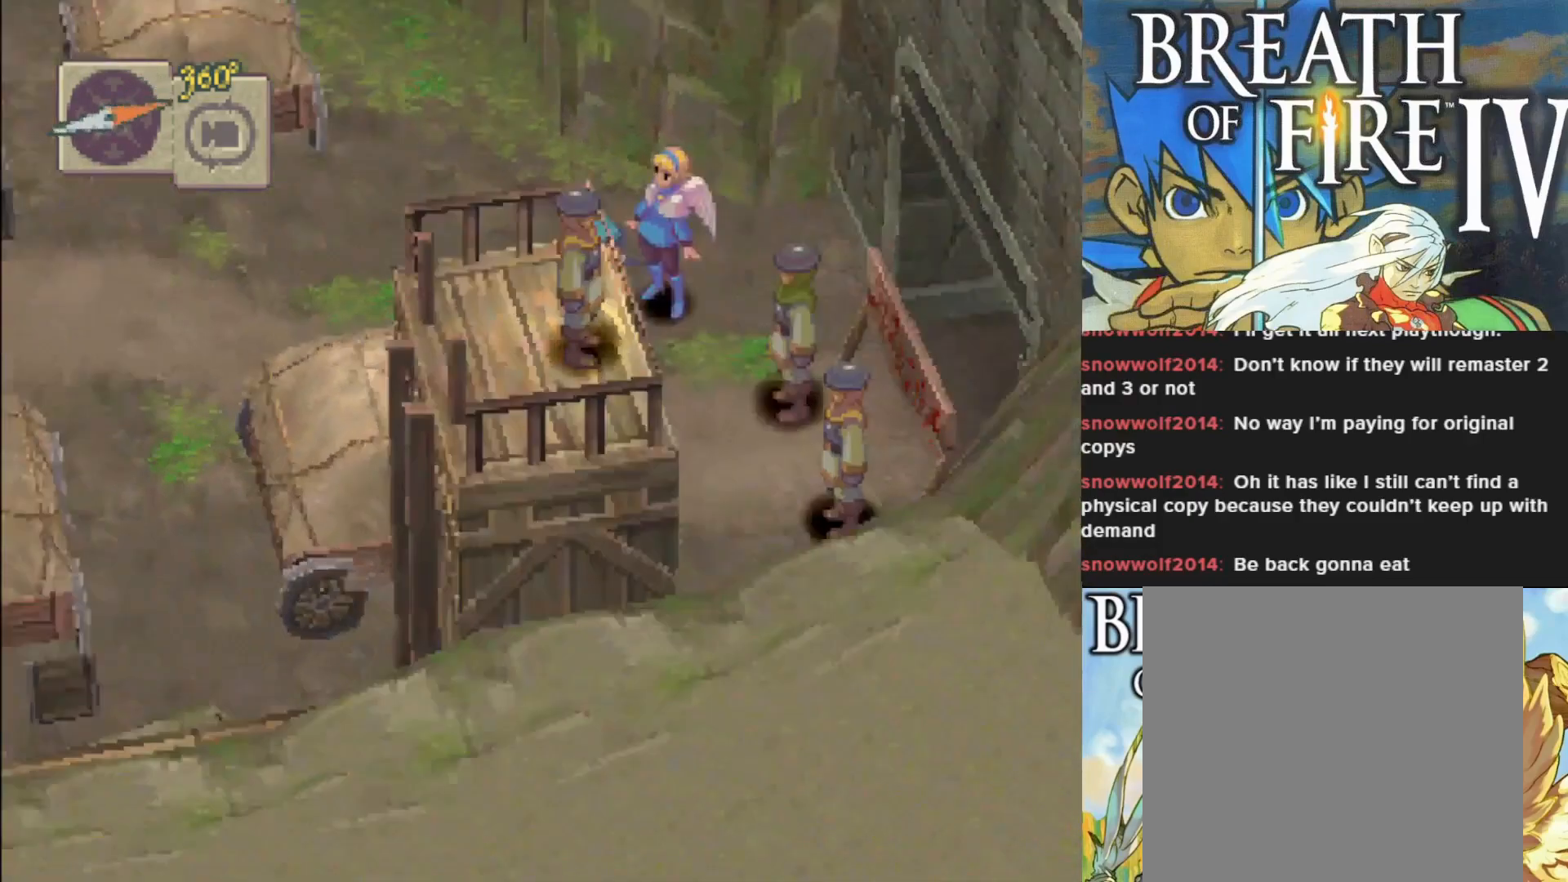
{"buttons": [], "left_stick": "center", "events": []}
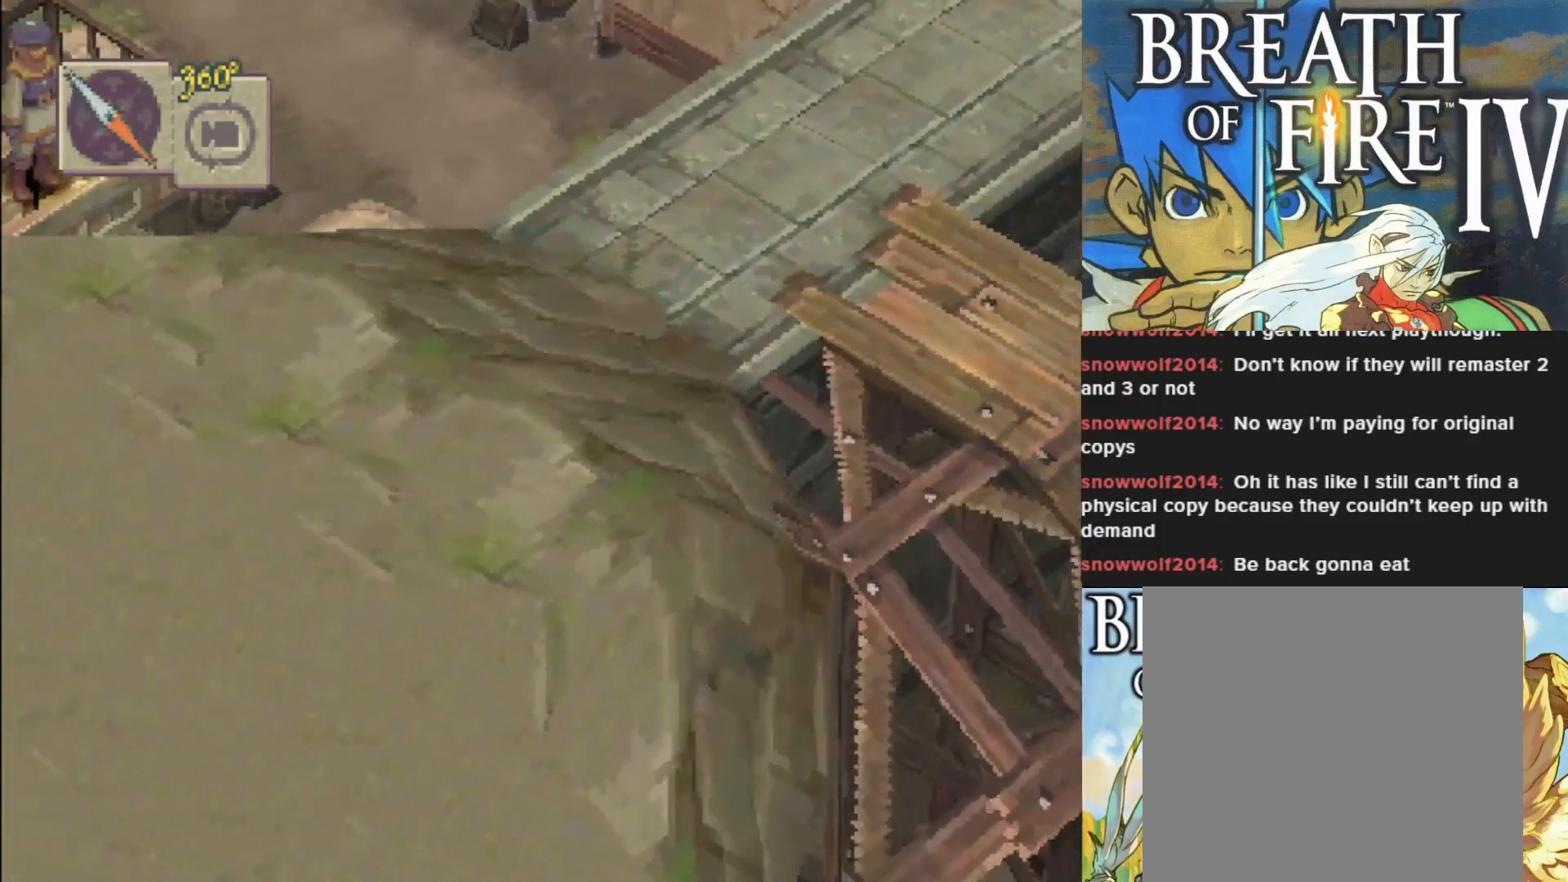
{"buttons": [], "left_stick": "center", "events": [[150, "R1", "down"], [350, "R1", "up"]]}
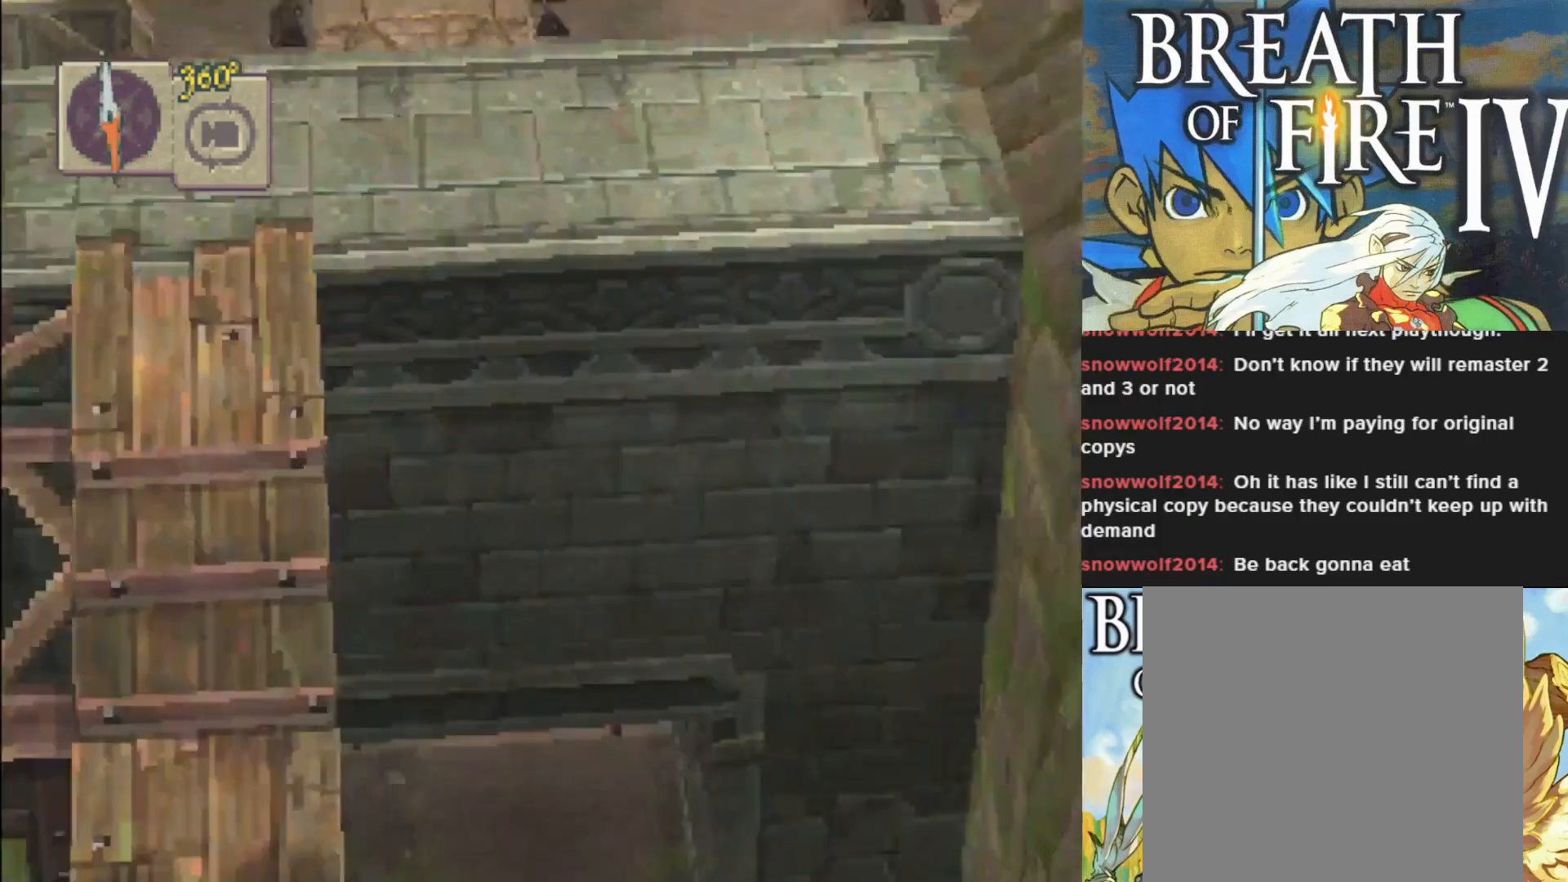
{"buttons": ["R1"], "left_stick": "center", "events": [[467, "R1", "down"]]}
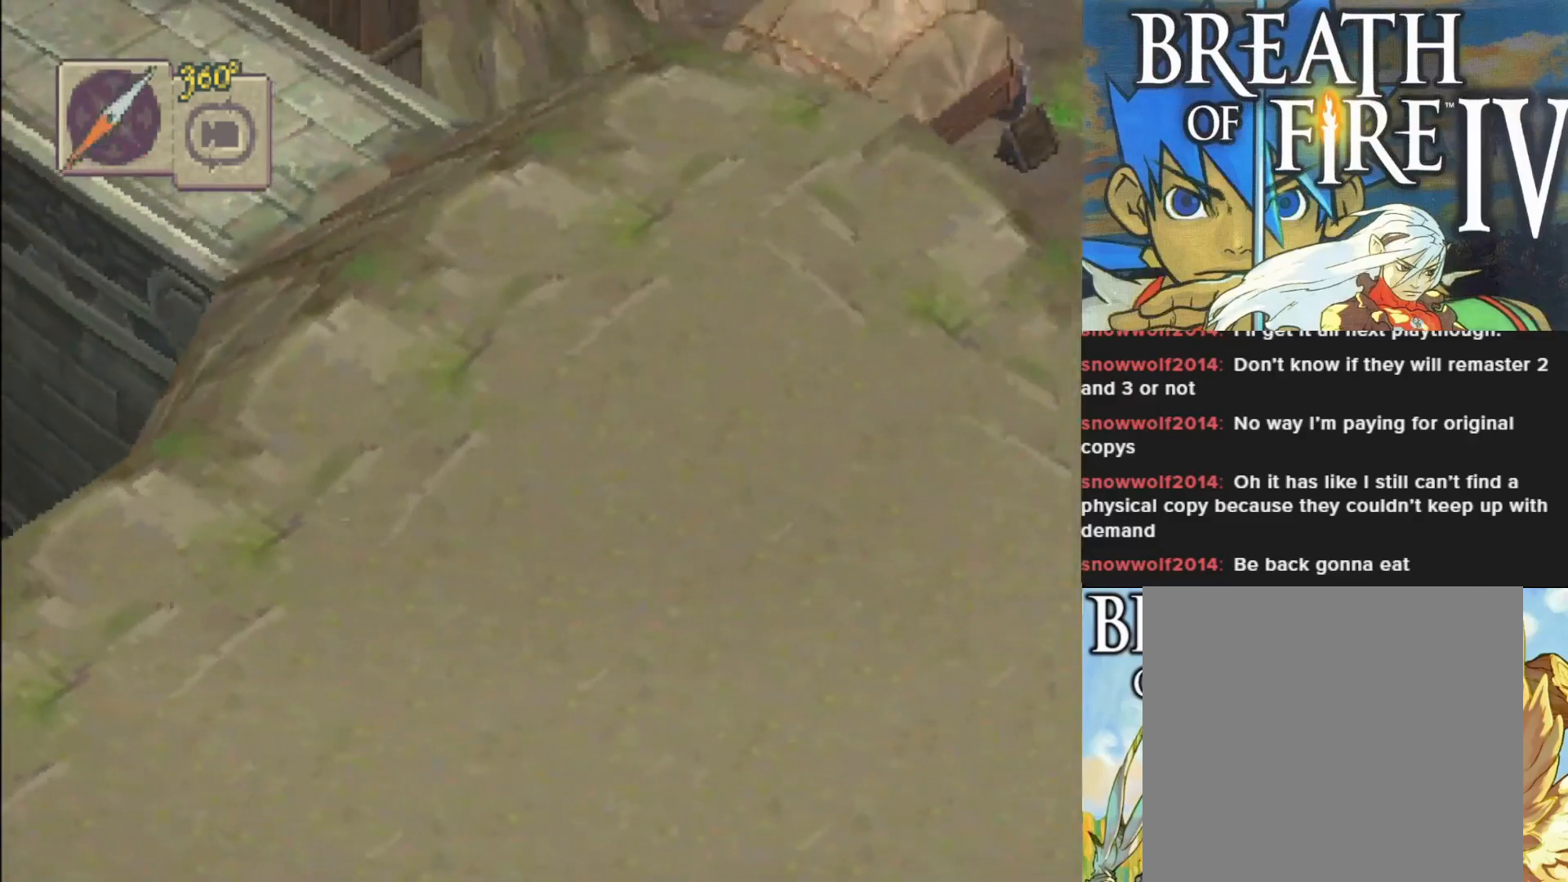
{"buttons": ["R1"], "left_stick": "center", "events": [[133, "R1", "up"], [467, "R1", "down"]]}
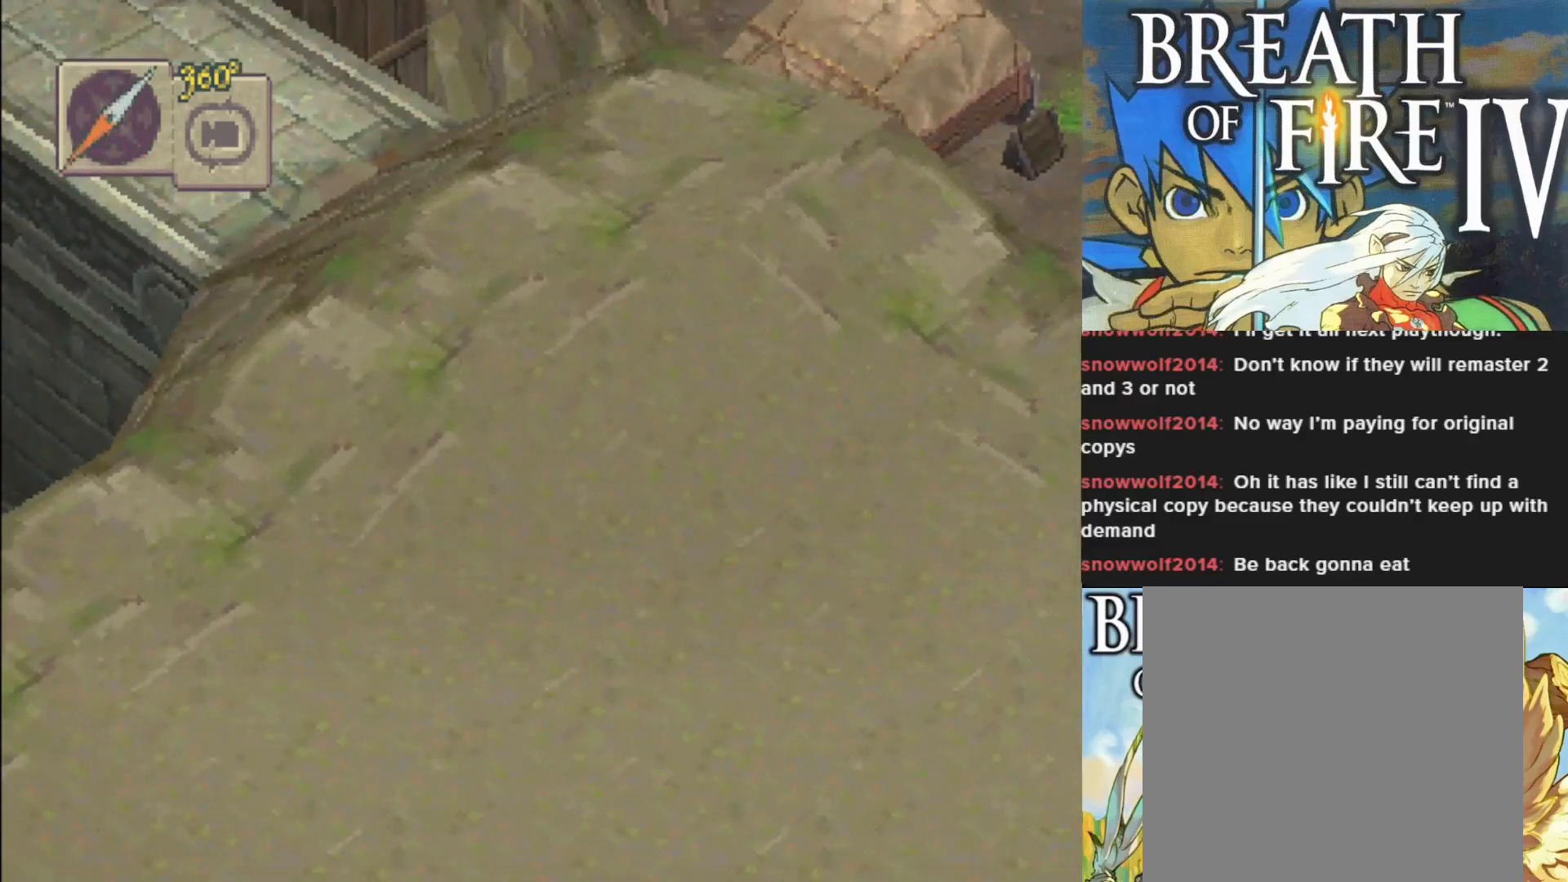
{"buttons": [], "left_stick": "center", "events": [[100, "R1", "up"]]}
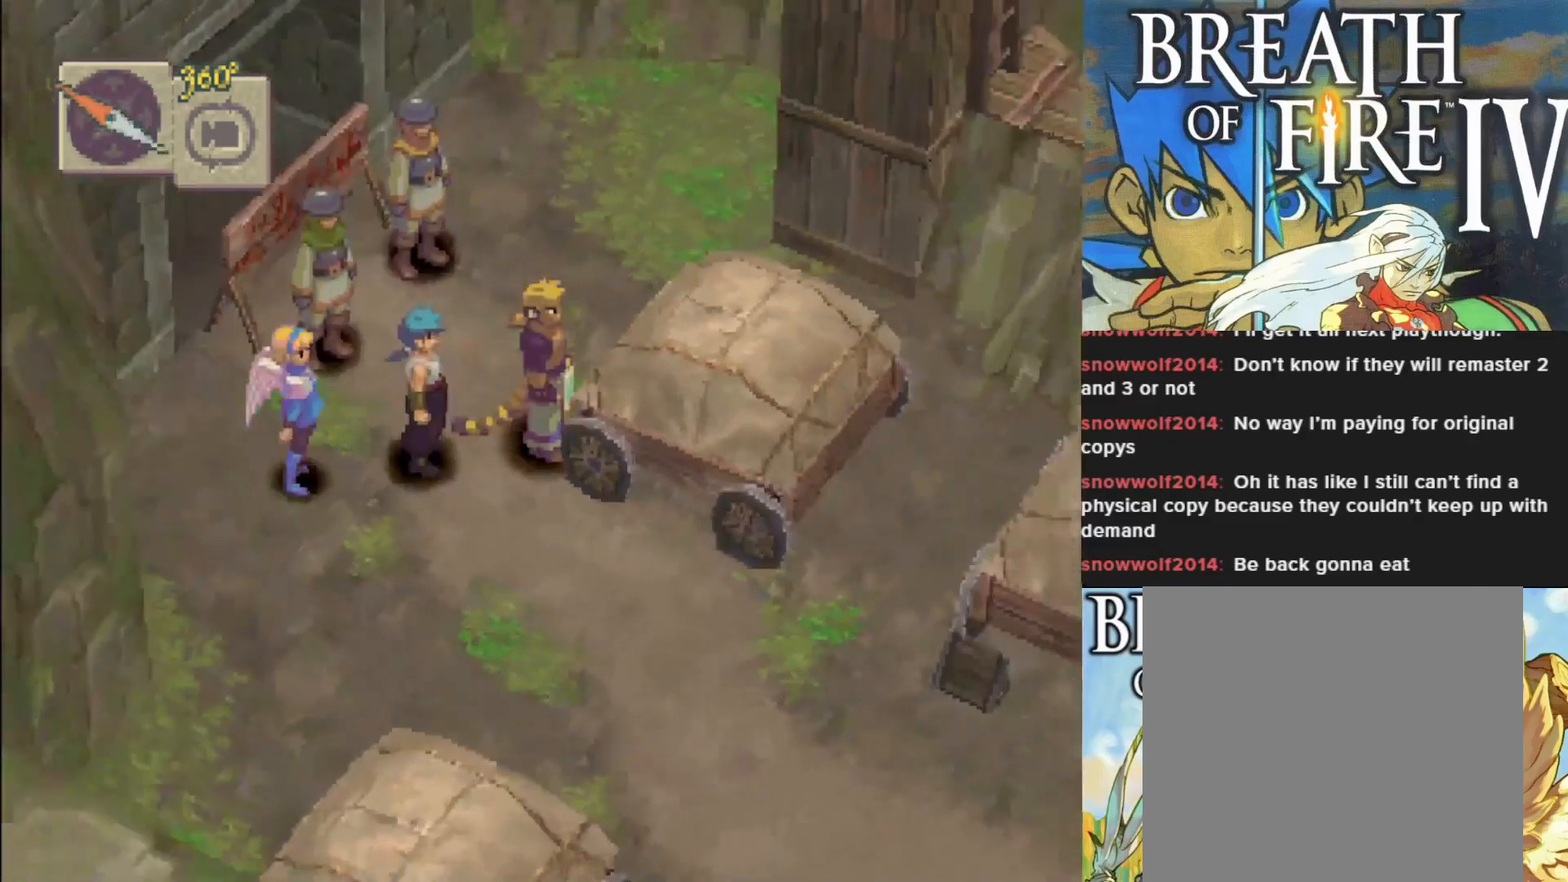
{"buttons": [], "left_stick": "up-right", "events": [[133, "left_stick", "up"], [333, "left_stick", "up-right"]]}
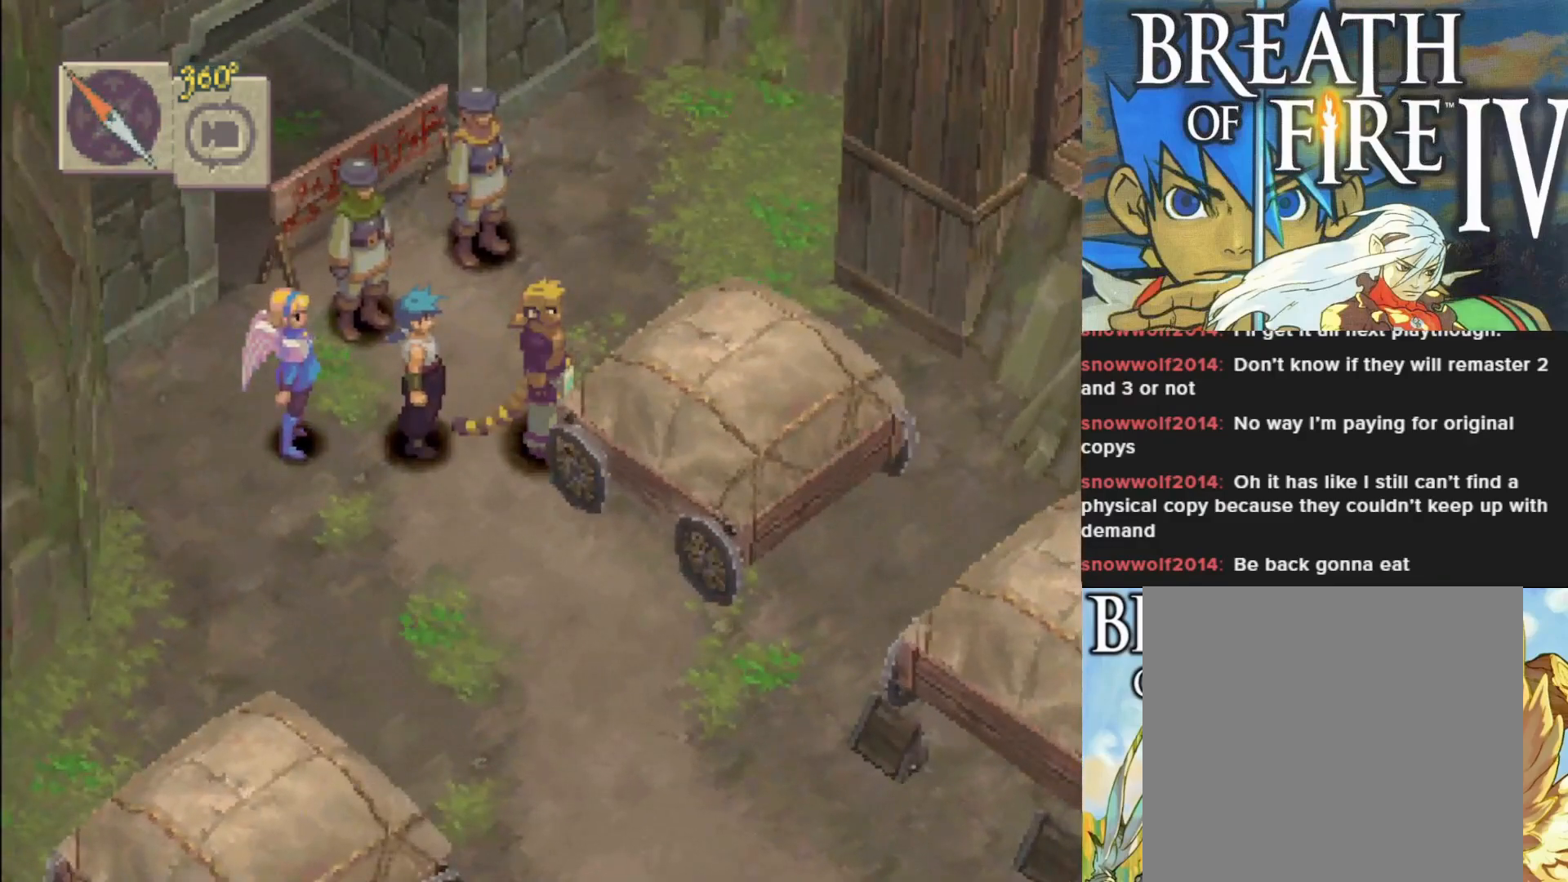
{"buttons": [], "left_stick": "down-right", "events": [[483, "left_stick", "down-right"]]}
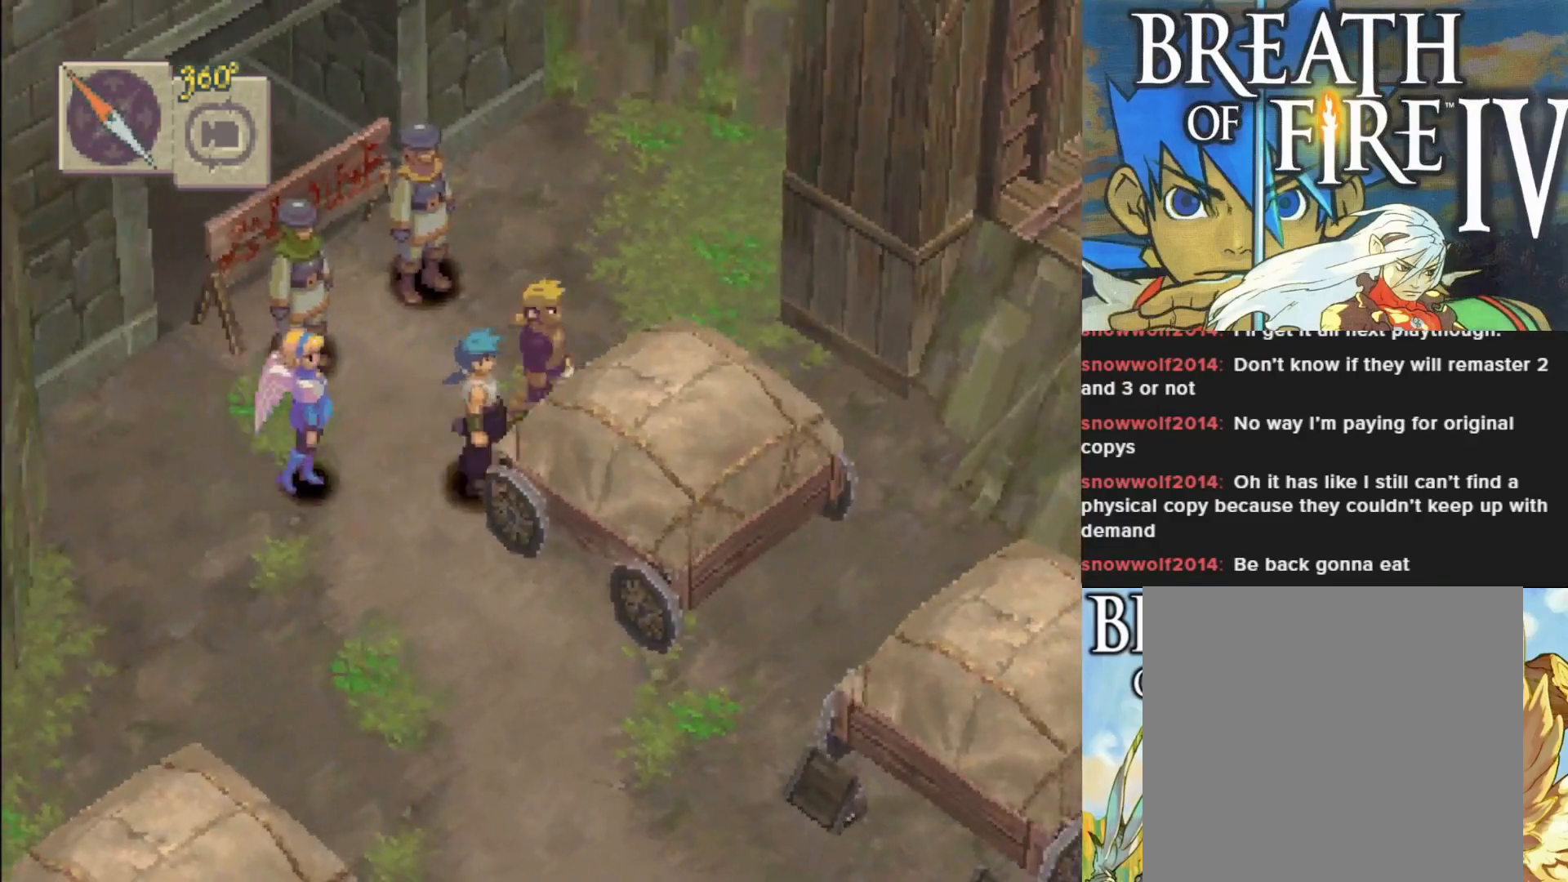
{"buttons": [], "left_stick": "down-right", "events": [[150, "CIRCLE", "down"], [233, "CIRCLE", "up"]]}
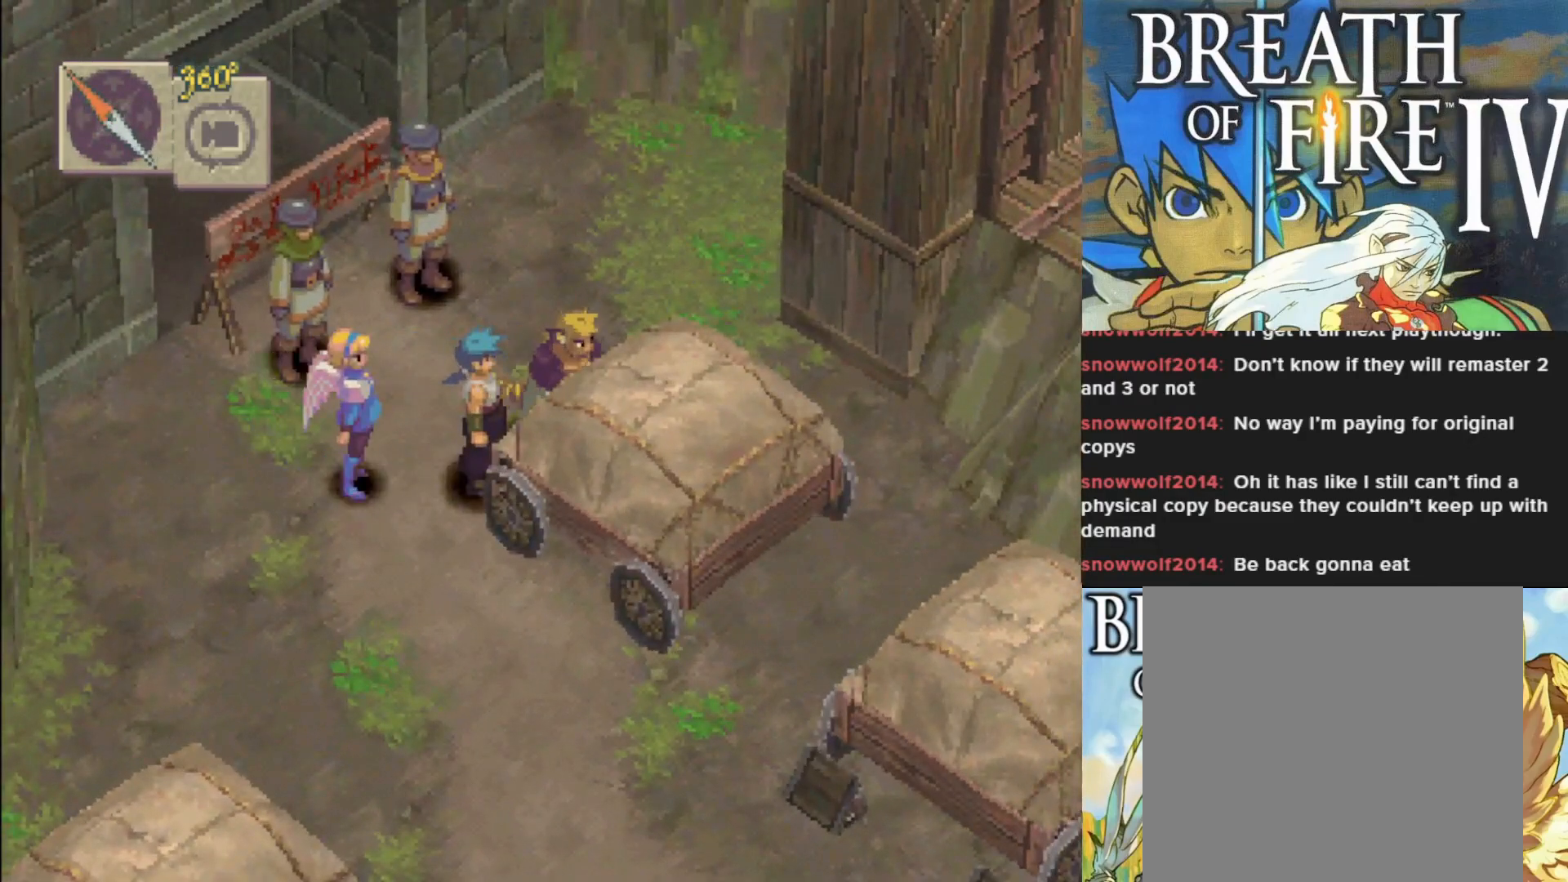
{"buttons": [], "left_stick": "center", "events": [[467, "left_stick", "center"]]}
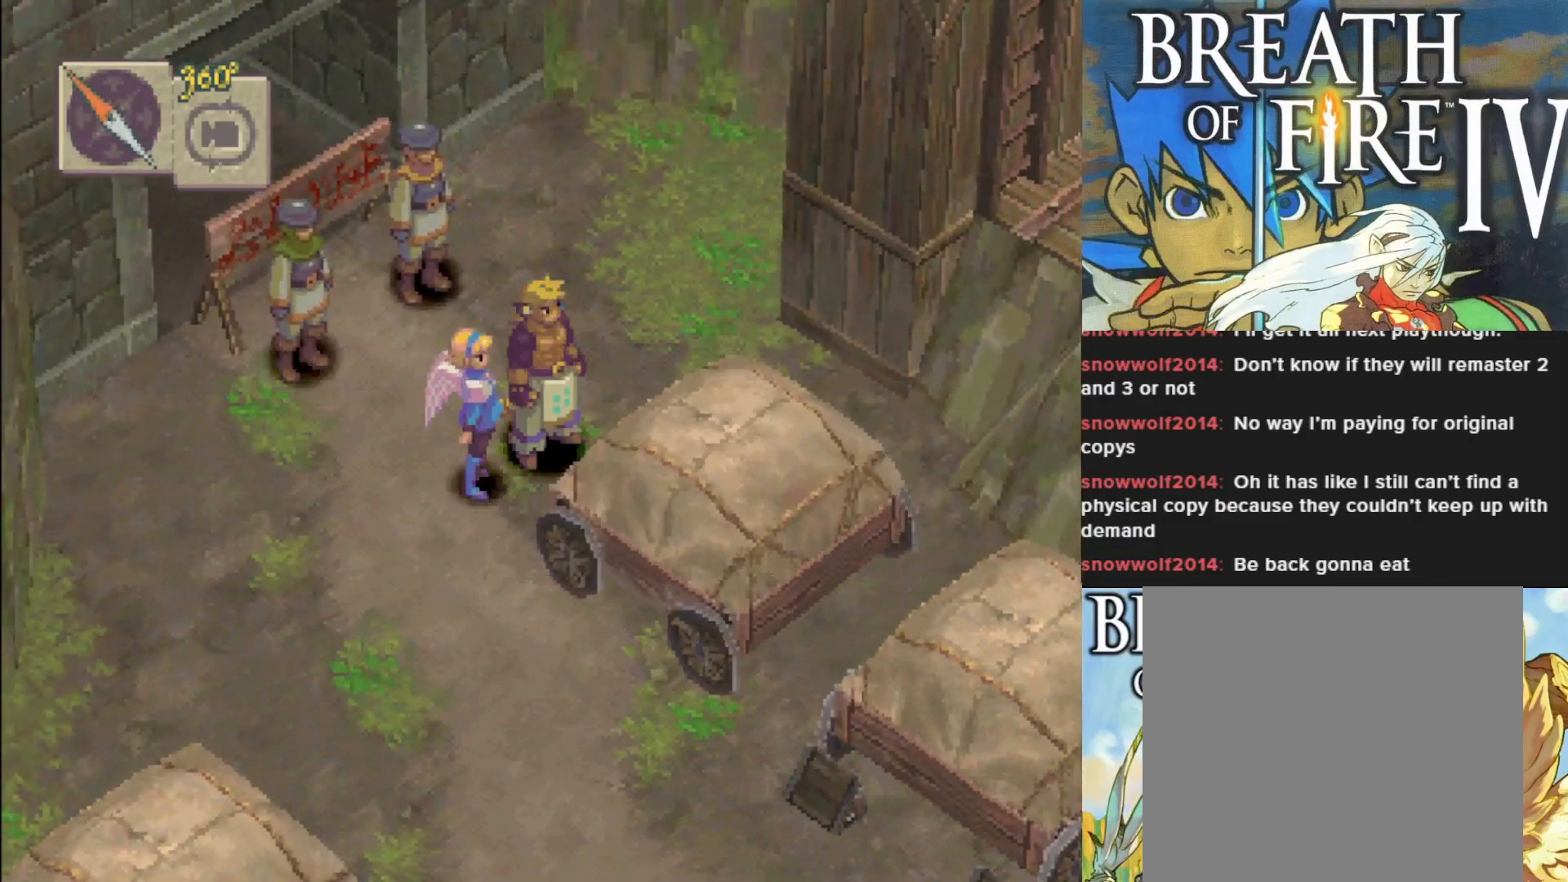
{"buttons": [], "left_stick": "down-left", "events": [[367, "left_stick", "down-left"]]}
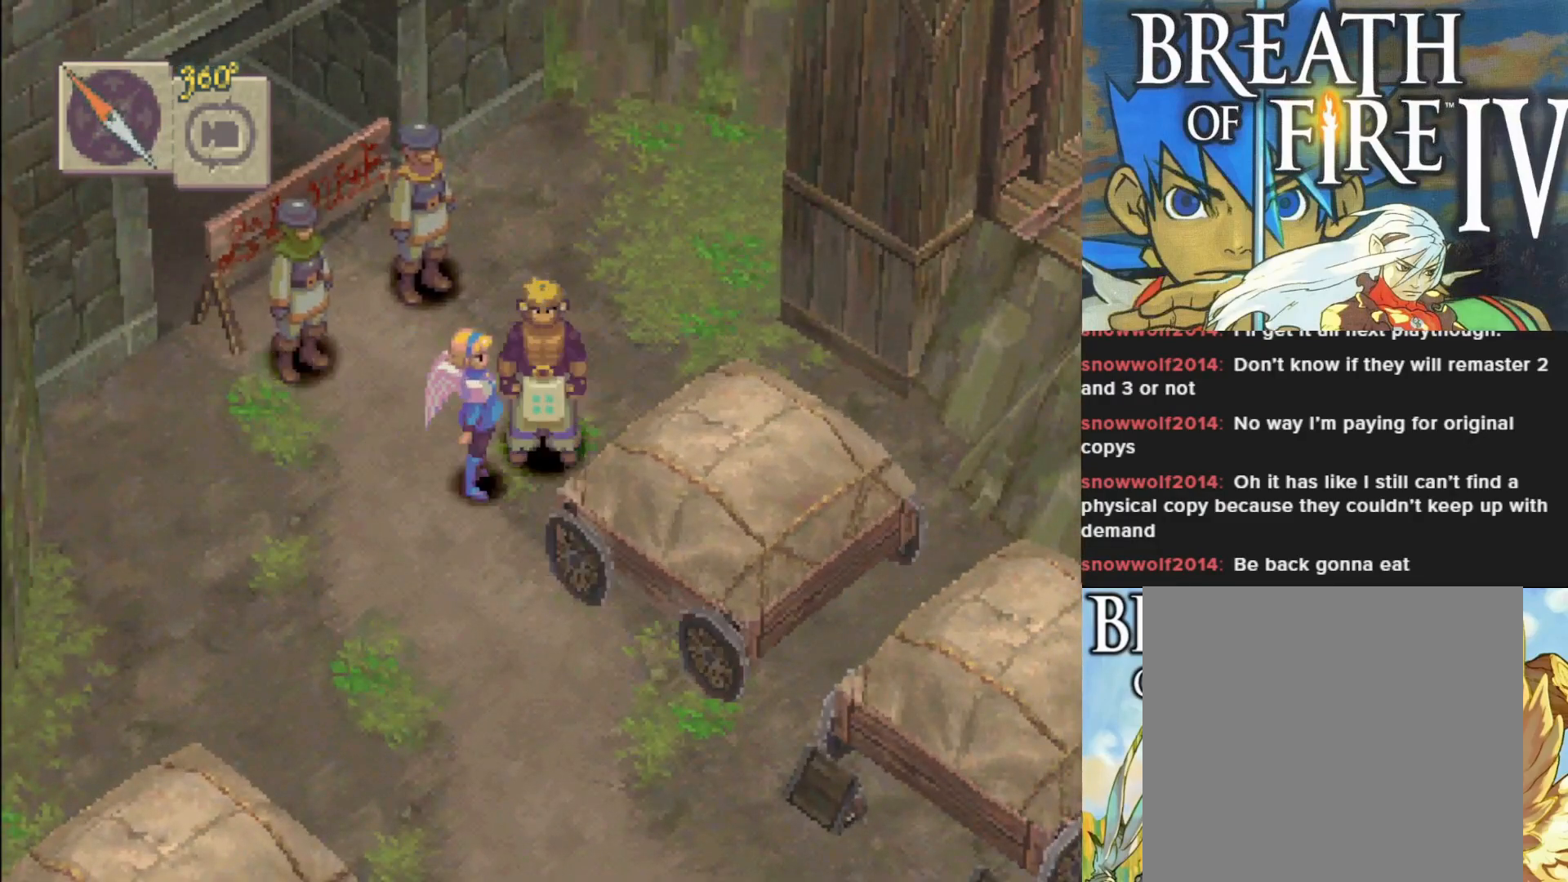
{"buttons": [], "left_stick": "down-left", "events": []}
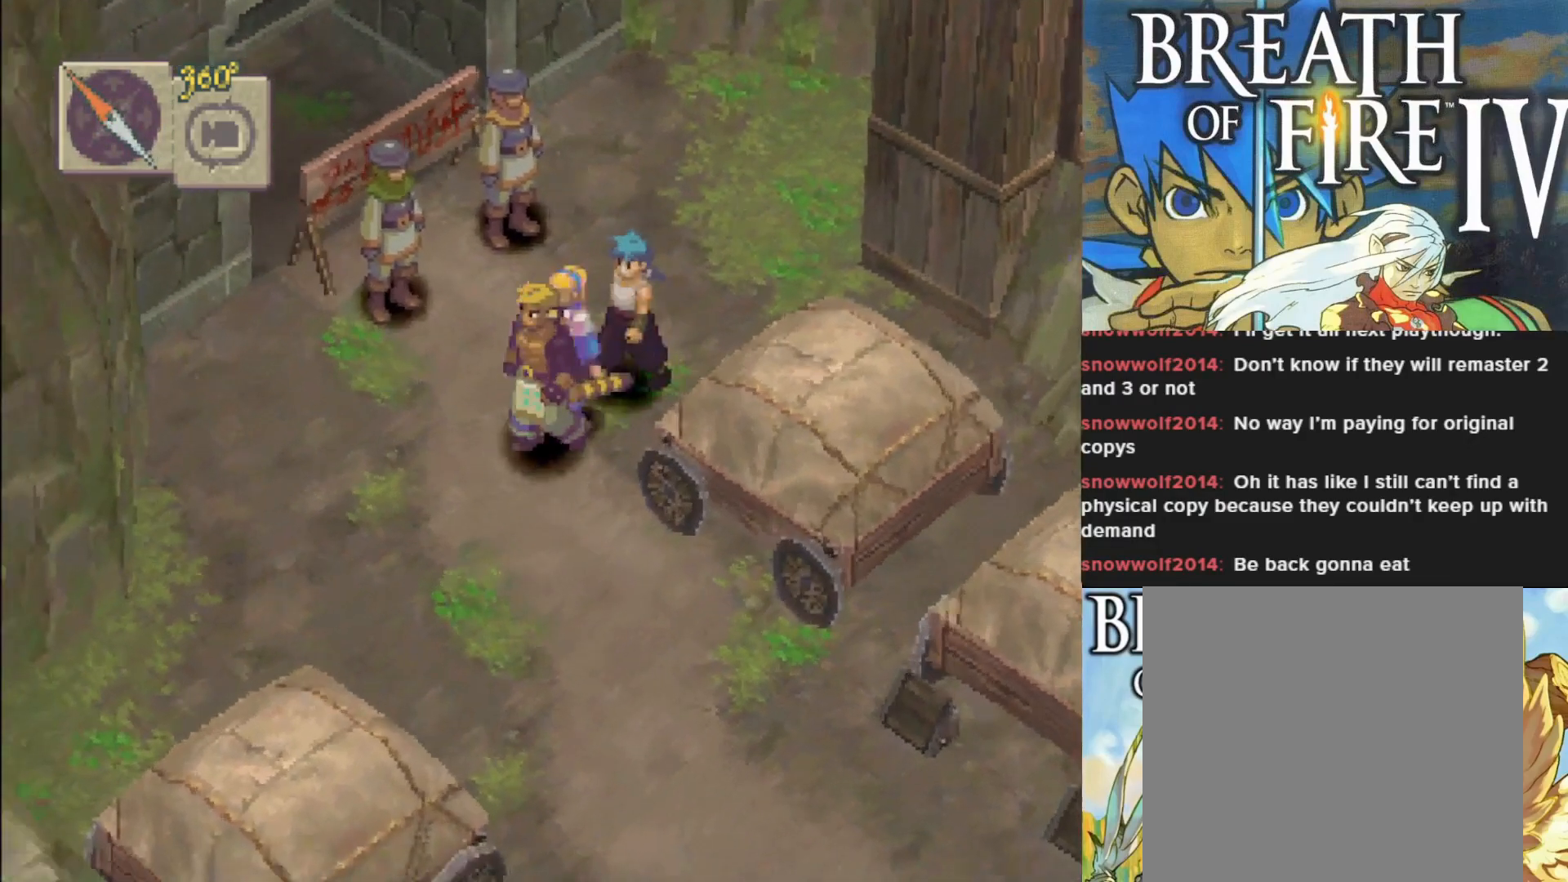
{"buttons": [], "left_stick": "down-right", "events": [[17, "left_stick", "down"], [267, "left_stick", "down-right"]]}
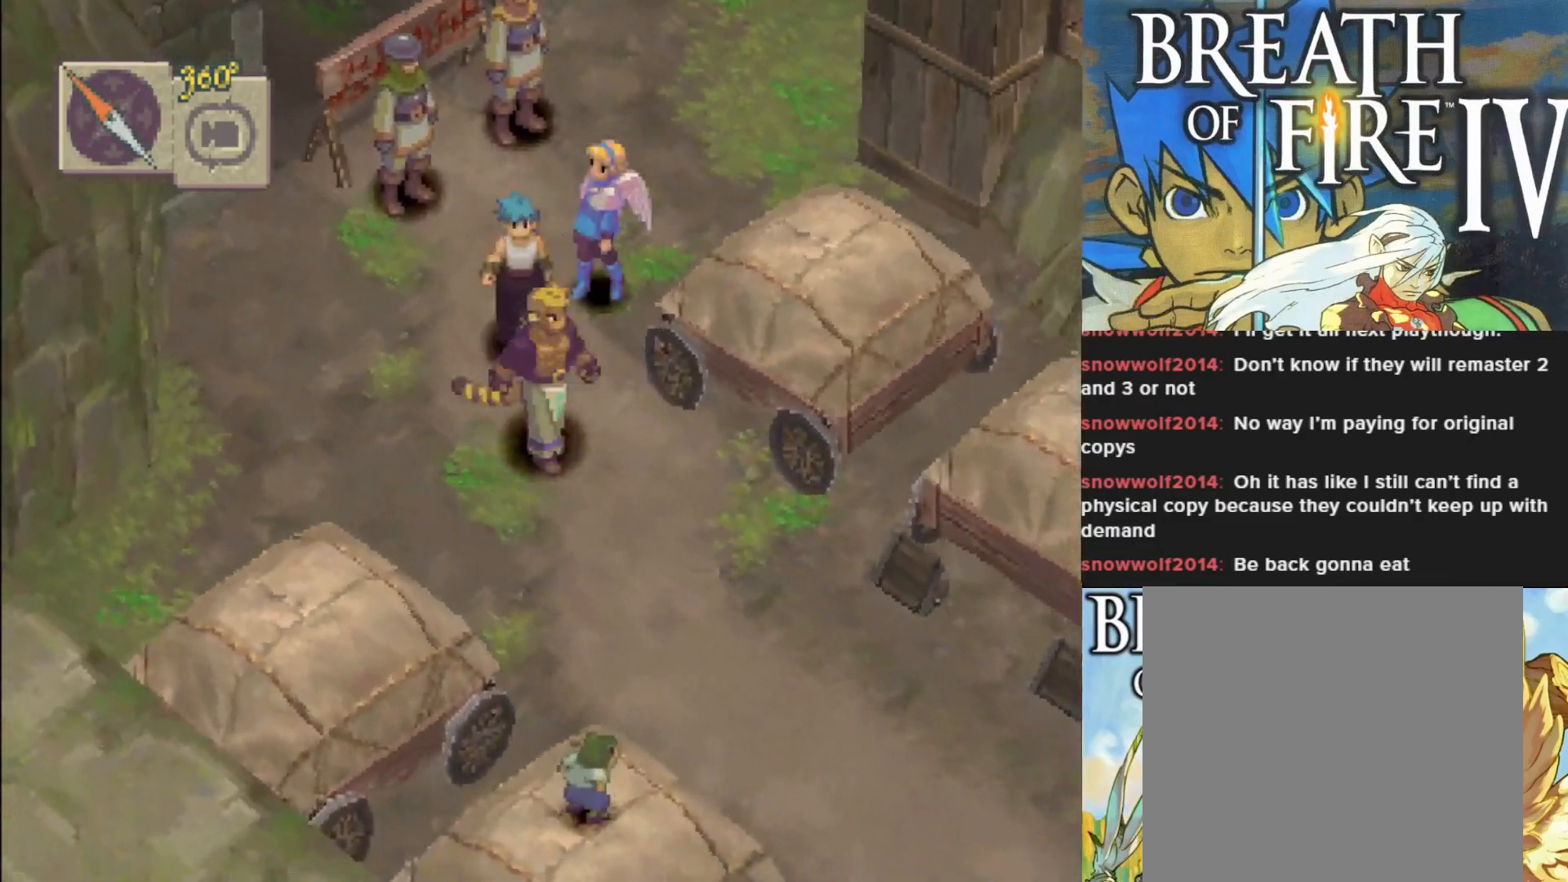
{"buttons": ["CIRCLE"], "left_stick": "down-right", "events": [[200, "CIRCLE", "down"]]}
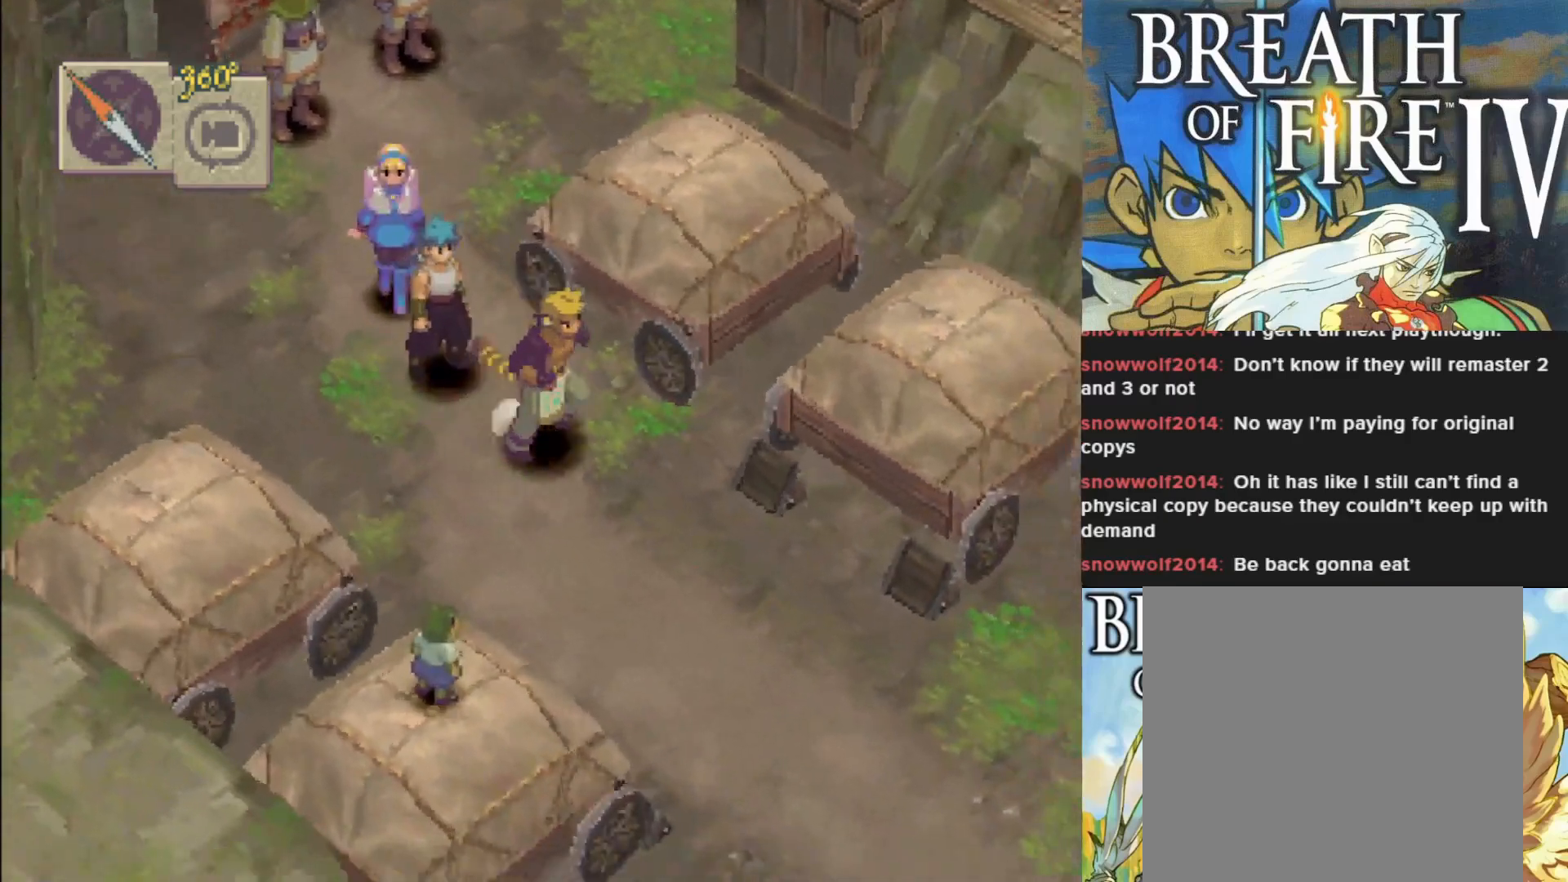
{"buttons": ["CIRCLE"], "left_stick": "down-right", "events": []}
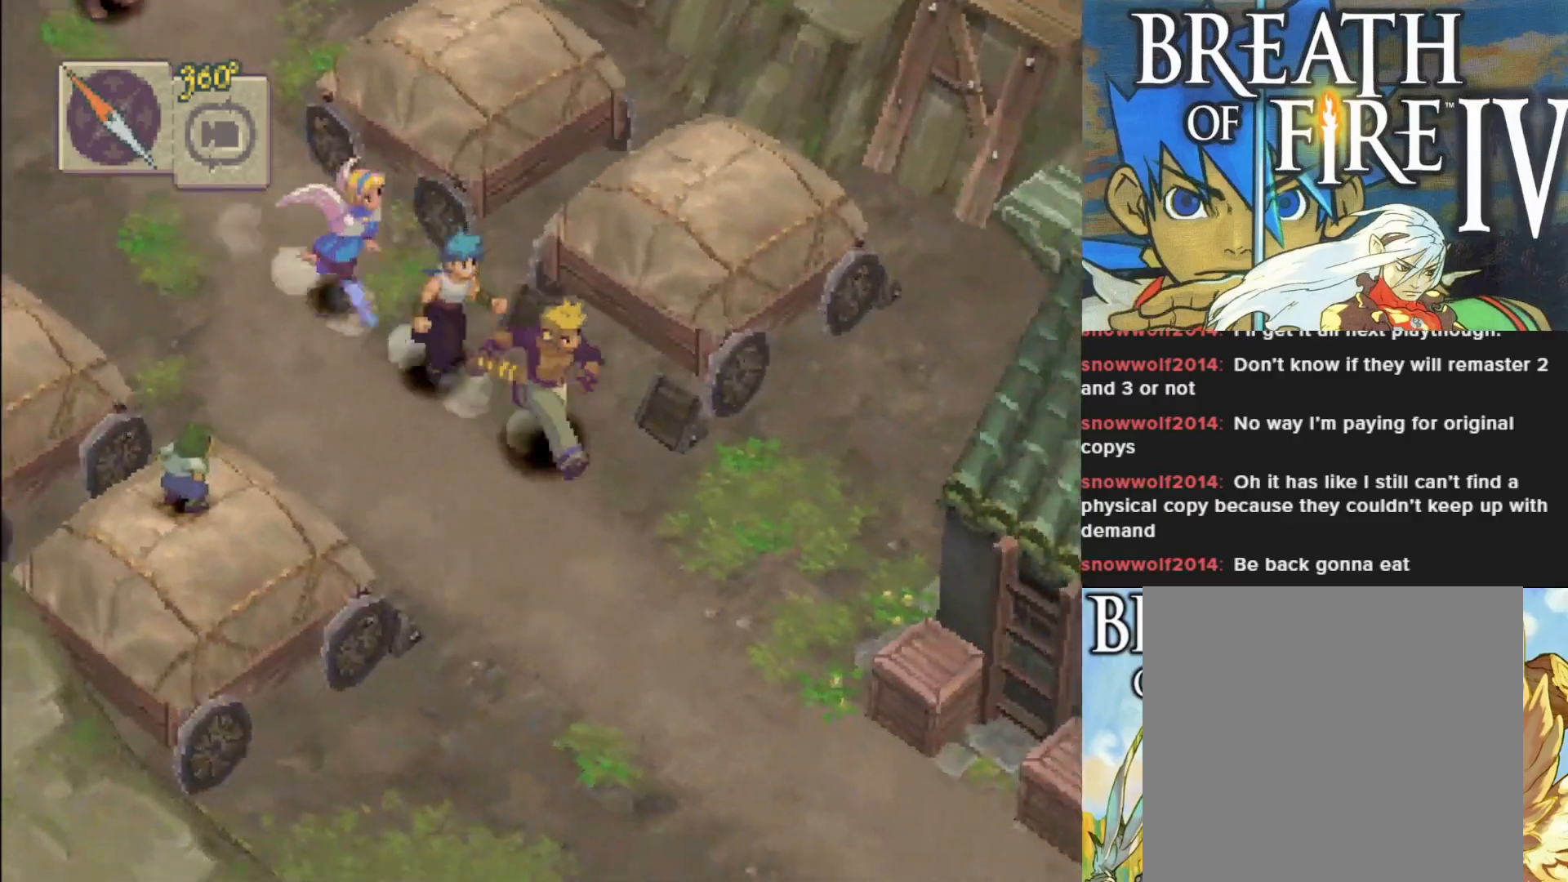
{"buttons": ["CIRCLE"], "left_stick": "down-right", "events": []}
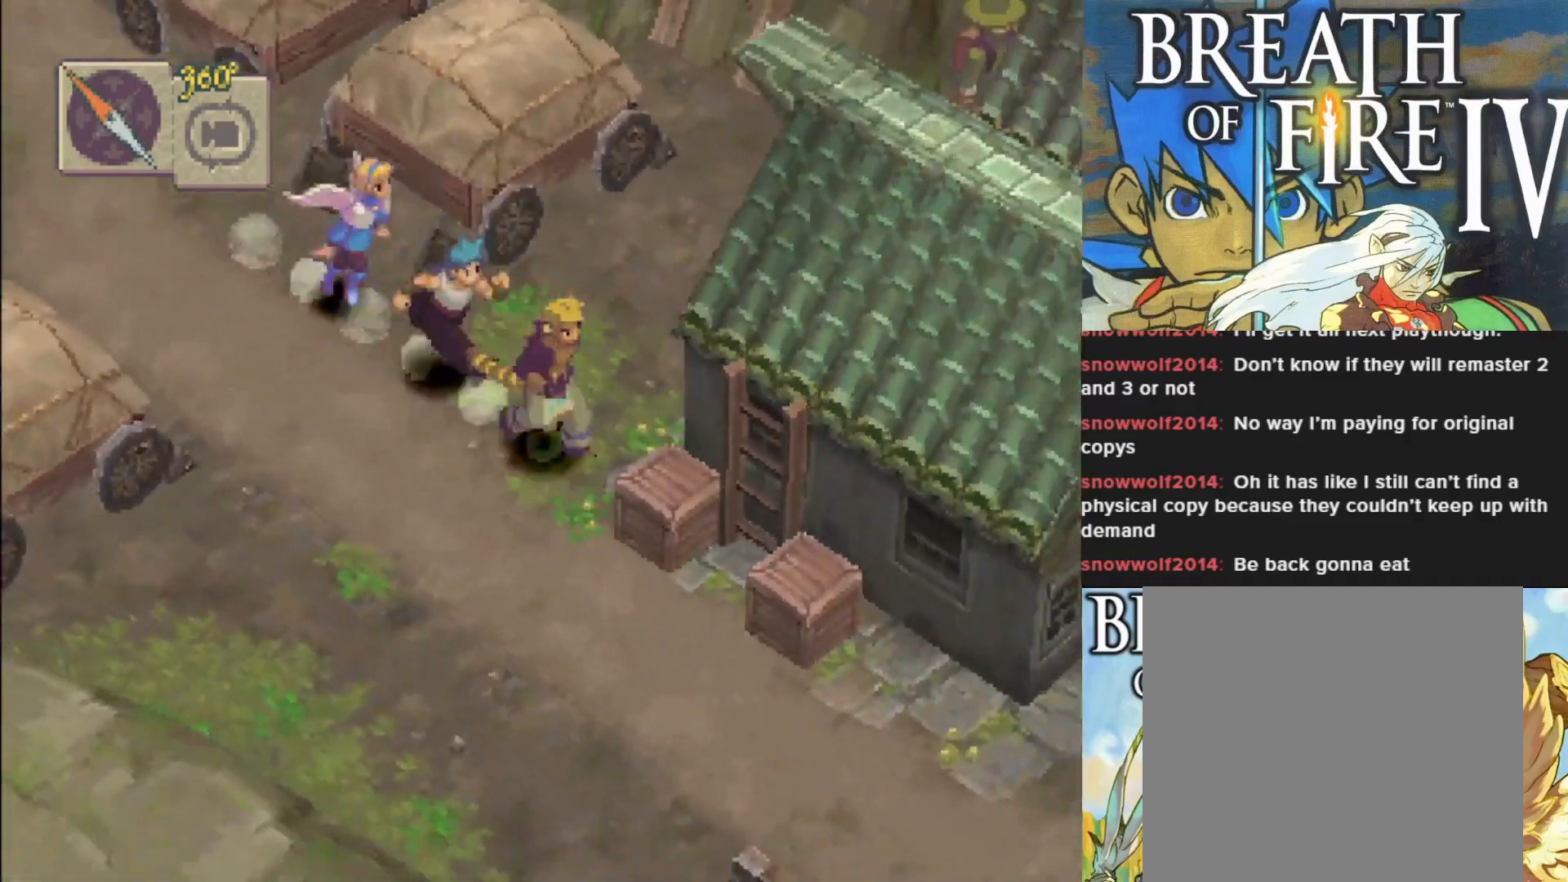
{"buttons": ["CIRCLE"], "left_stick": "right", "events": [[400, "left_stick", "right"]]}
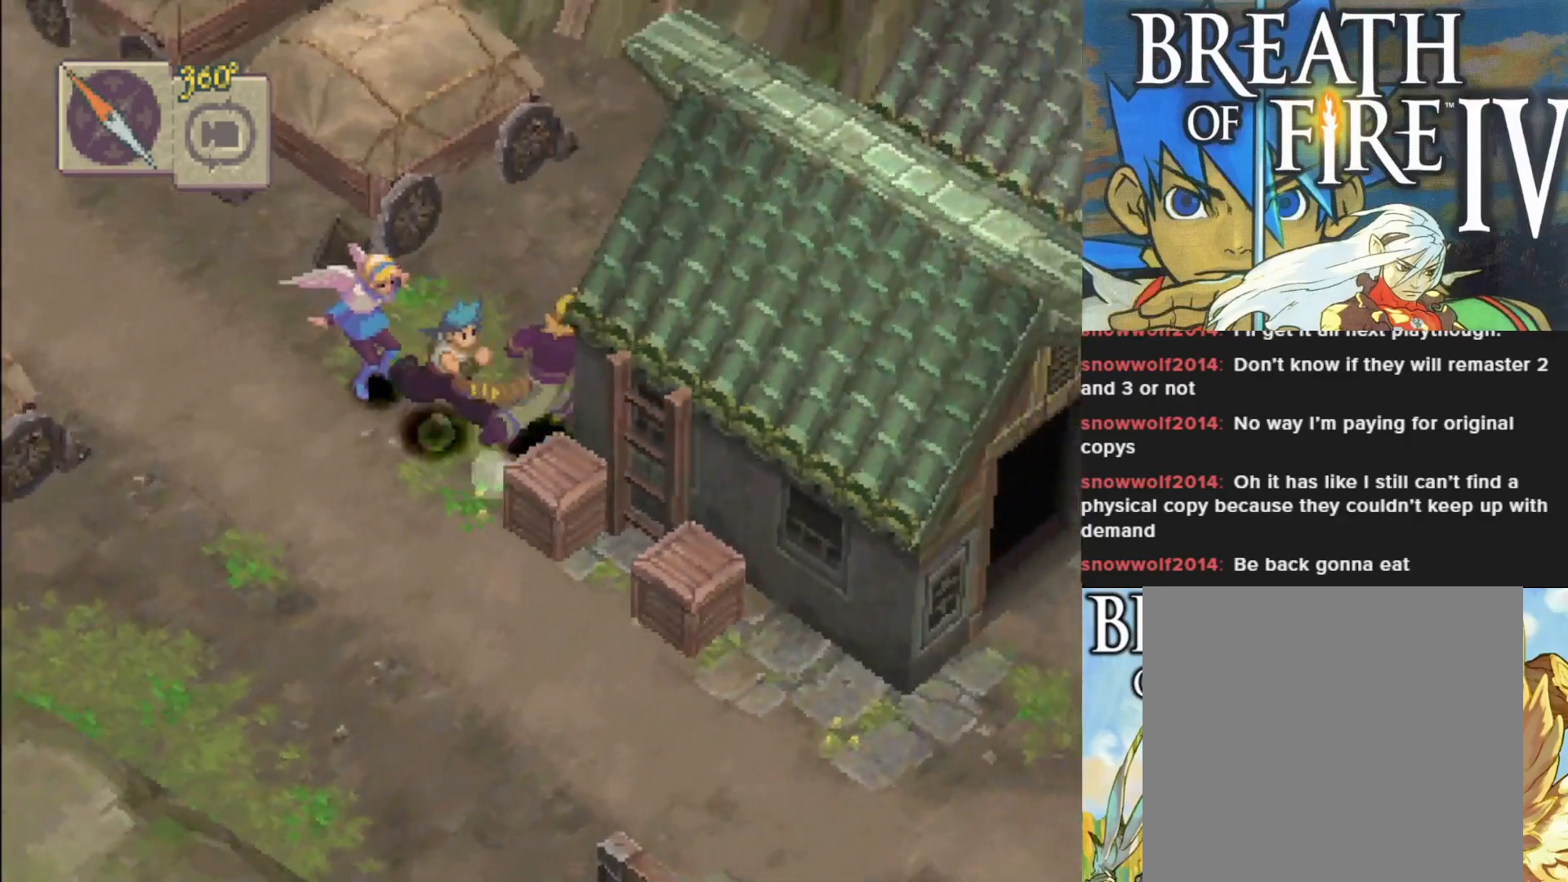
{"buttons": ["CIRCLE"], "left_stick": "down", "events": [[167, "left_stick", "down"], [233, "CIRCLE", "up"], [417, "CIRCLE", "down"]]}
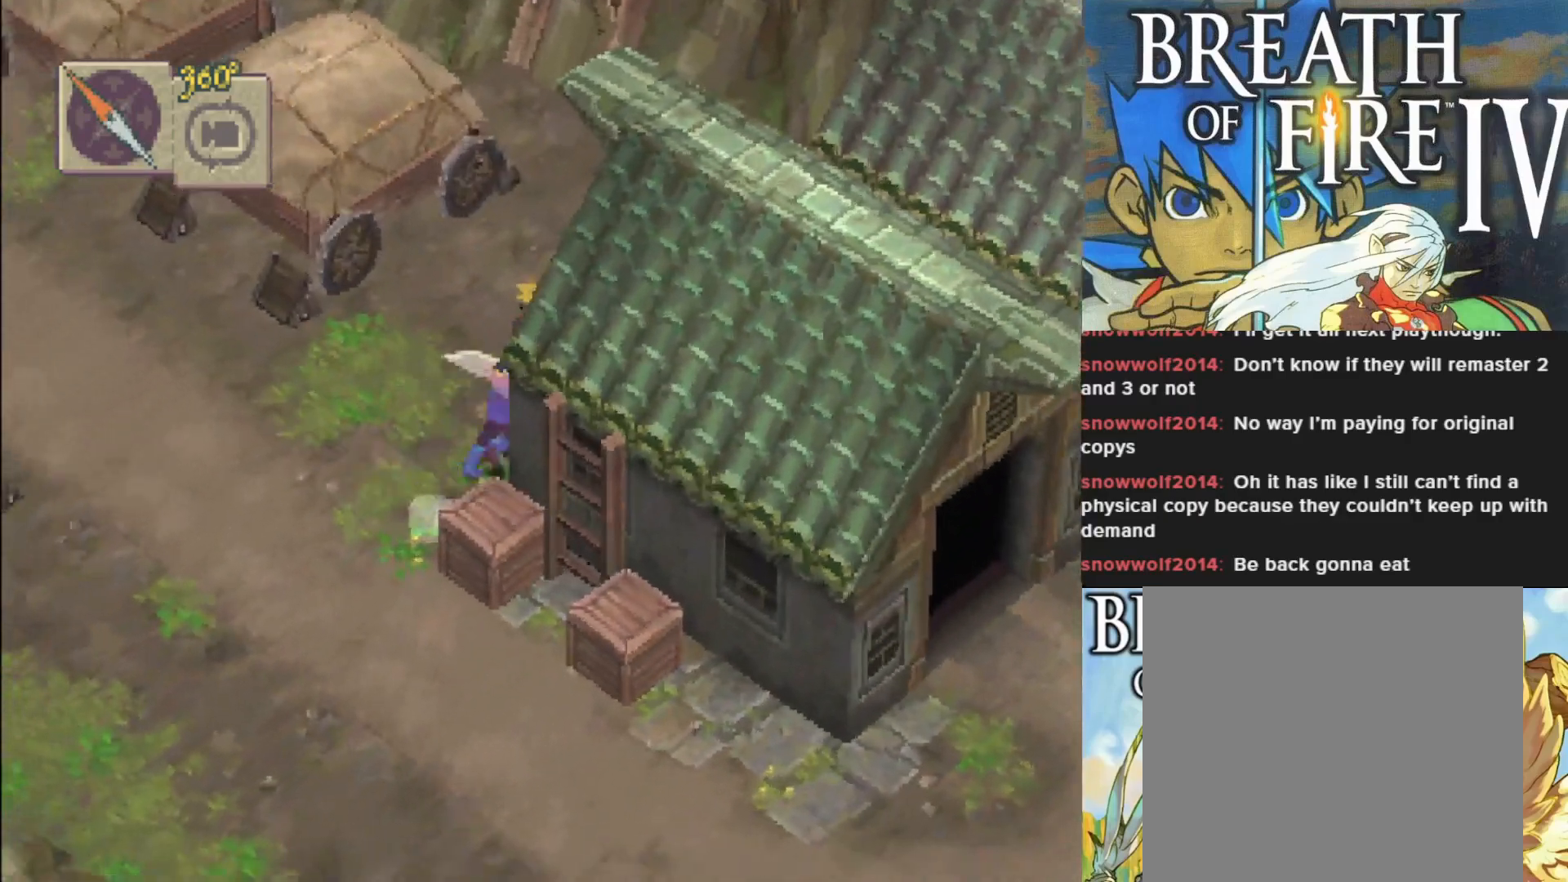
{"buttons": ["CIRCLE"], "left_stick": "right", "events": [[333, "left_stick", "down-right"], [483, "left_stick", "right"]]}
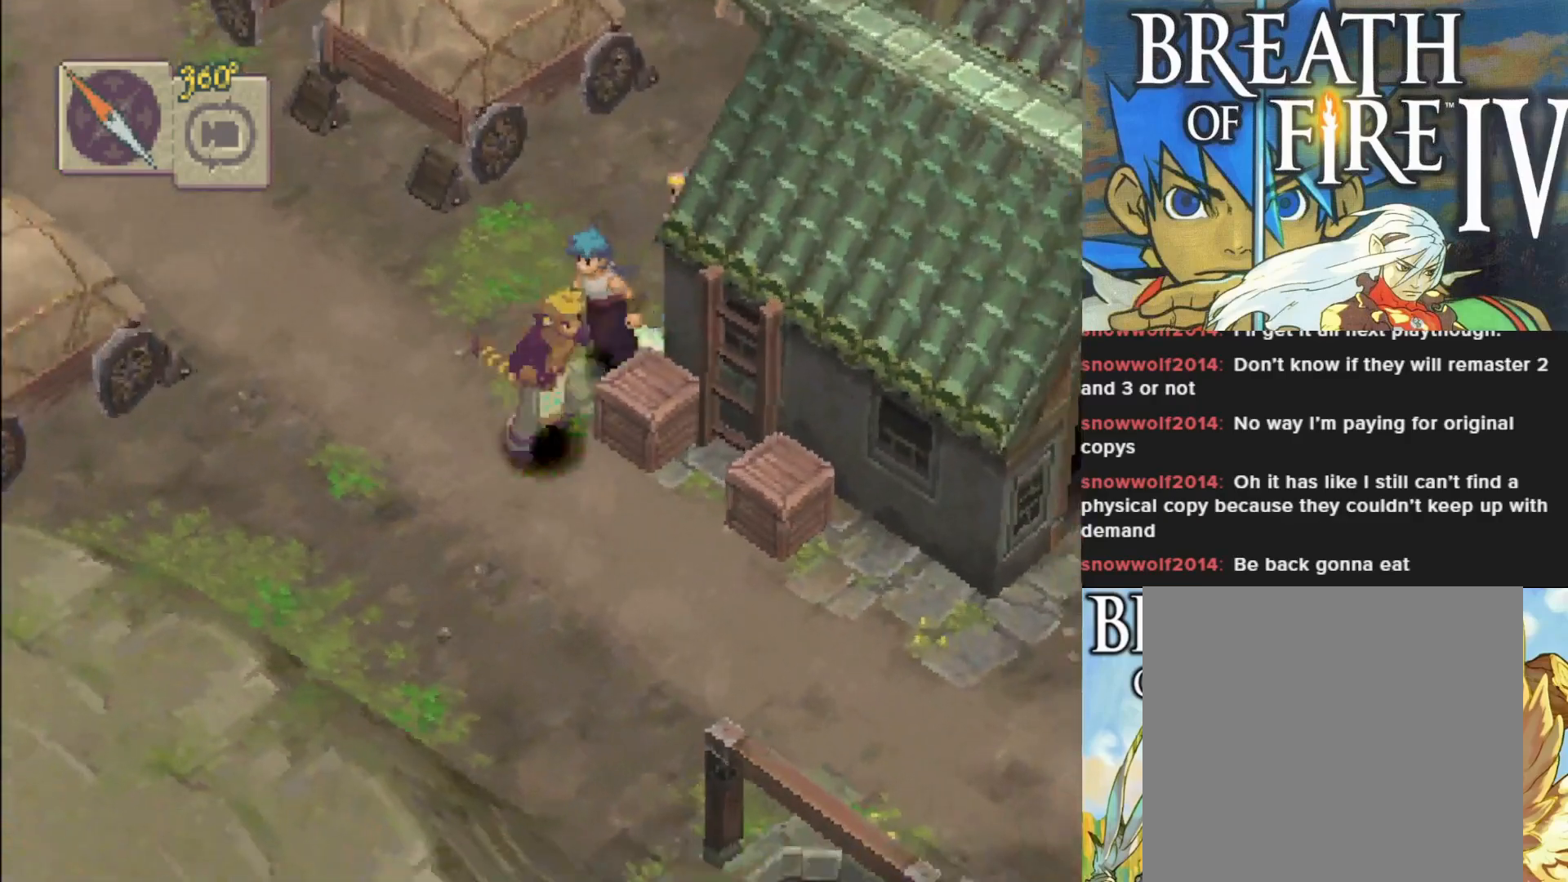
{"buttons": ["CIRCLE"], "left_stick": "up-right", "events": [[83, "left_stick", "up-right"]]}
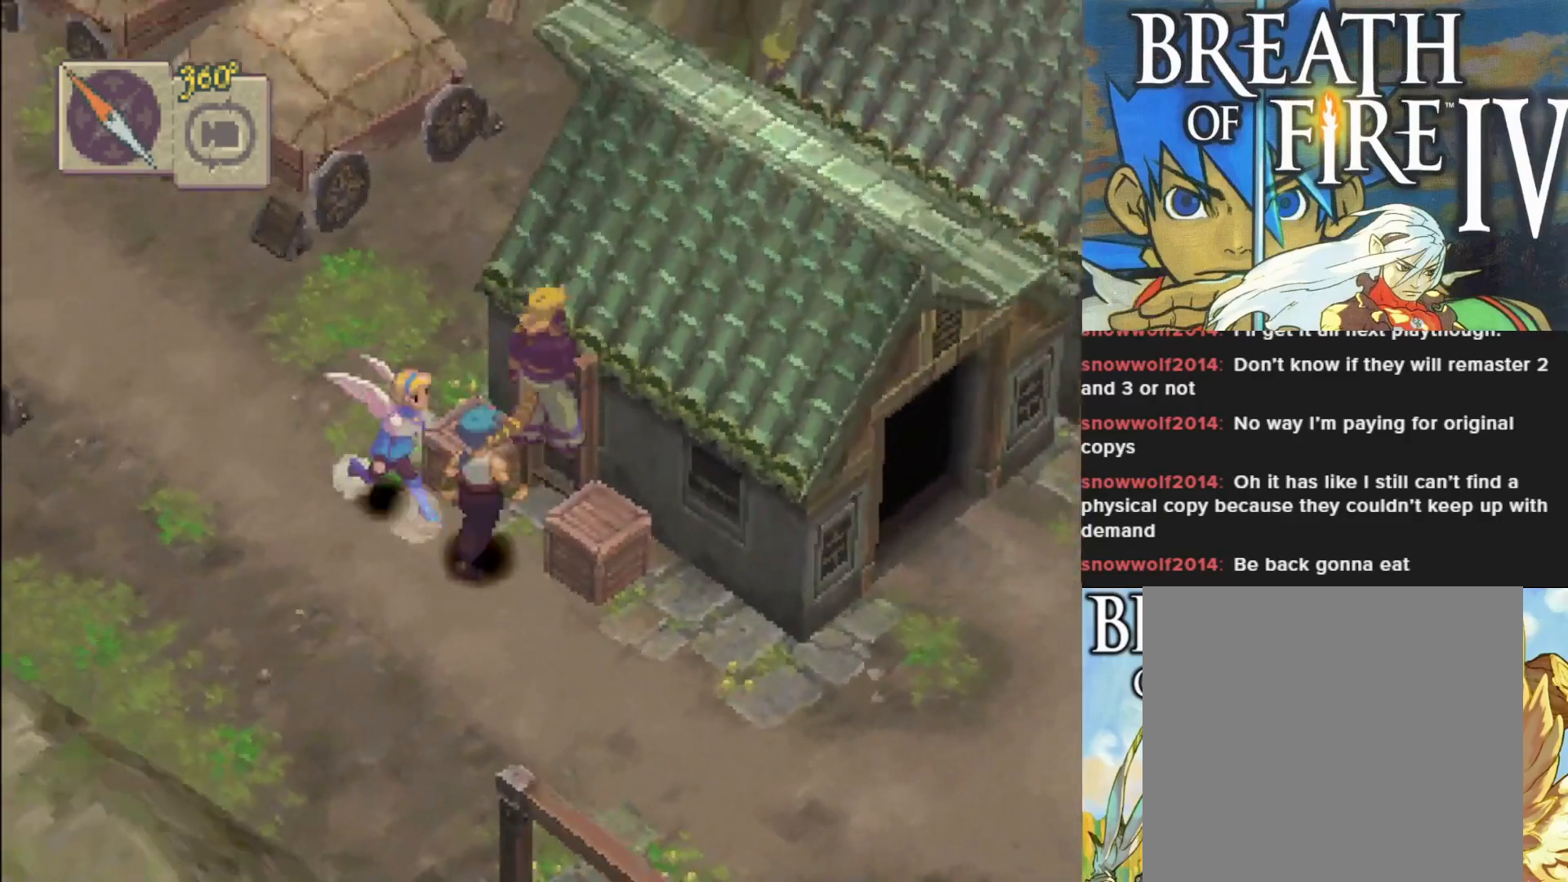
{"buttons": ["CIRCLE"], "left_stick": "up-right", "events": []}
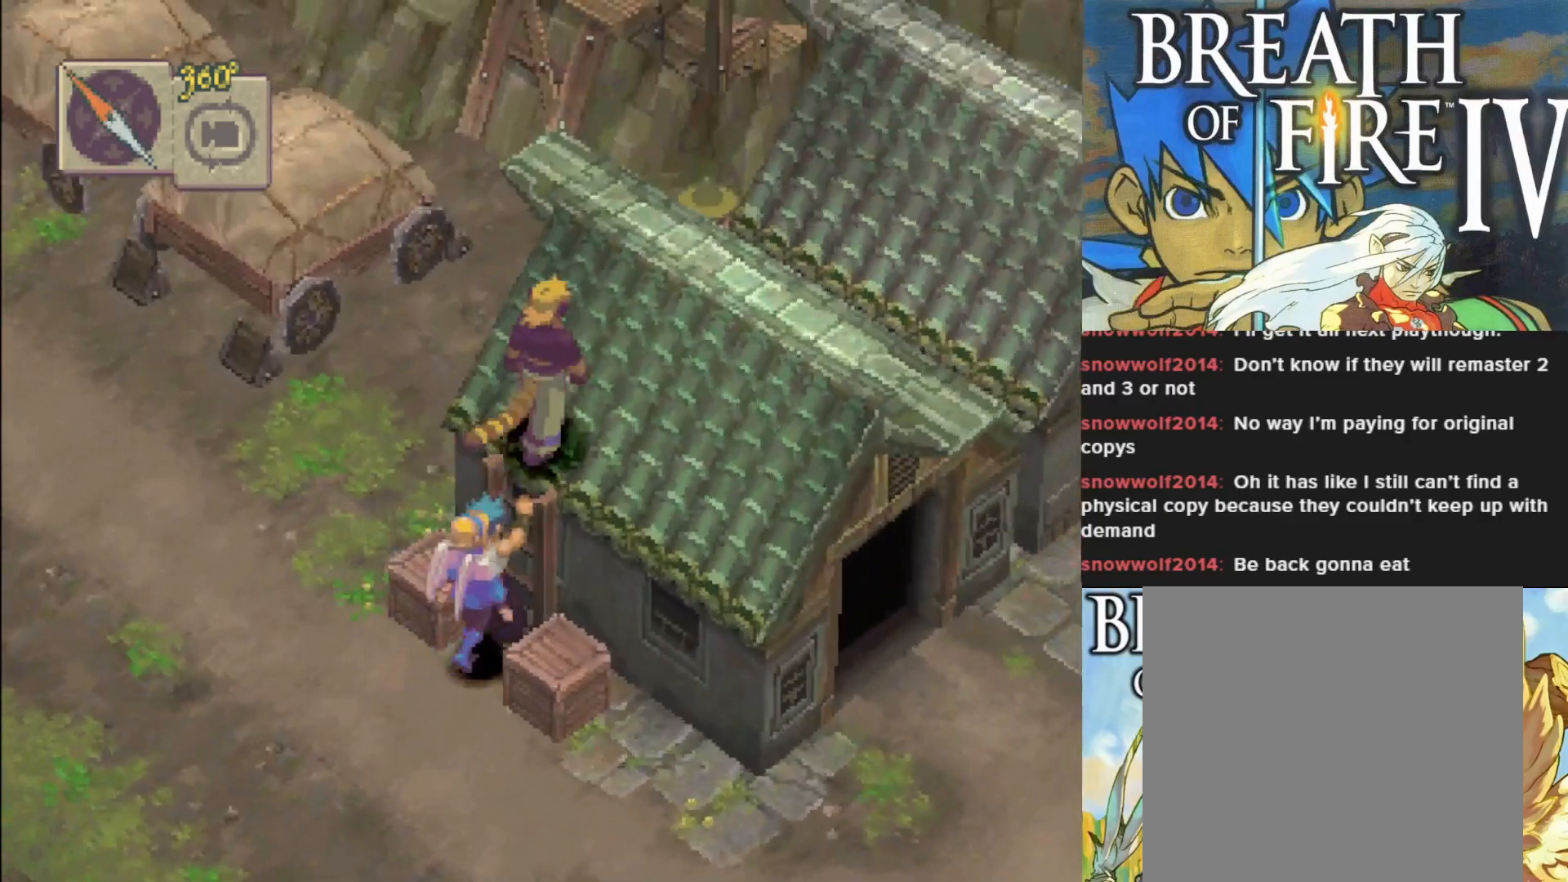
{"buttons": [], "left_stick": "down-left", "events": [[100, "CIRCLE", "up"], [100, "left_stick", "down-right"], [267, "left_stick", "down"], [433, "left_stick", "down-left"]]}
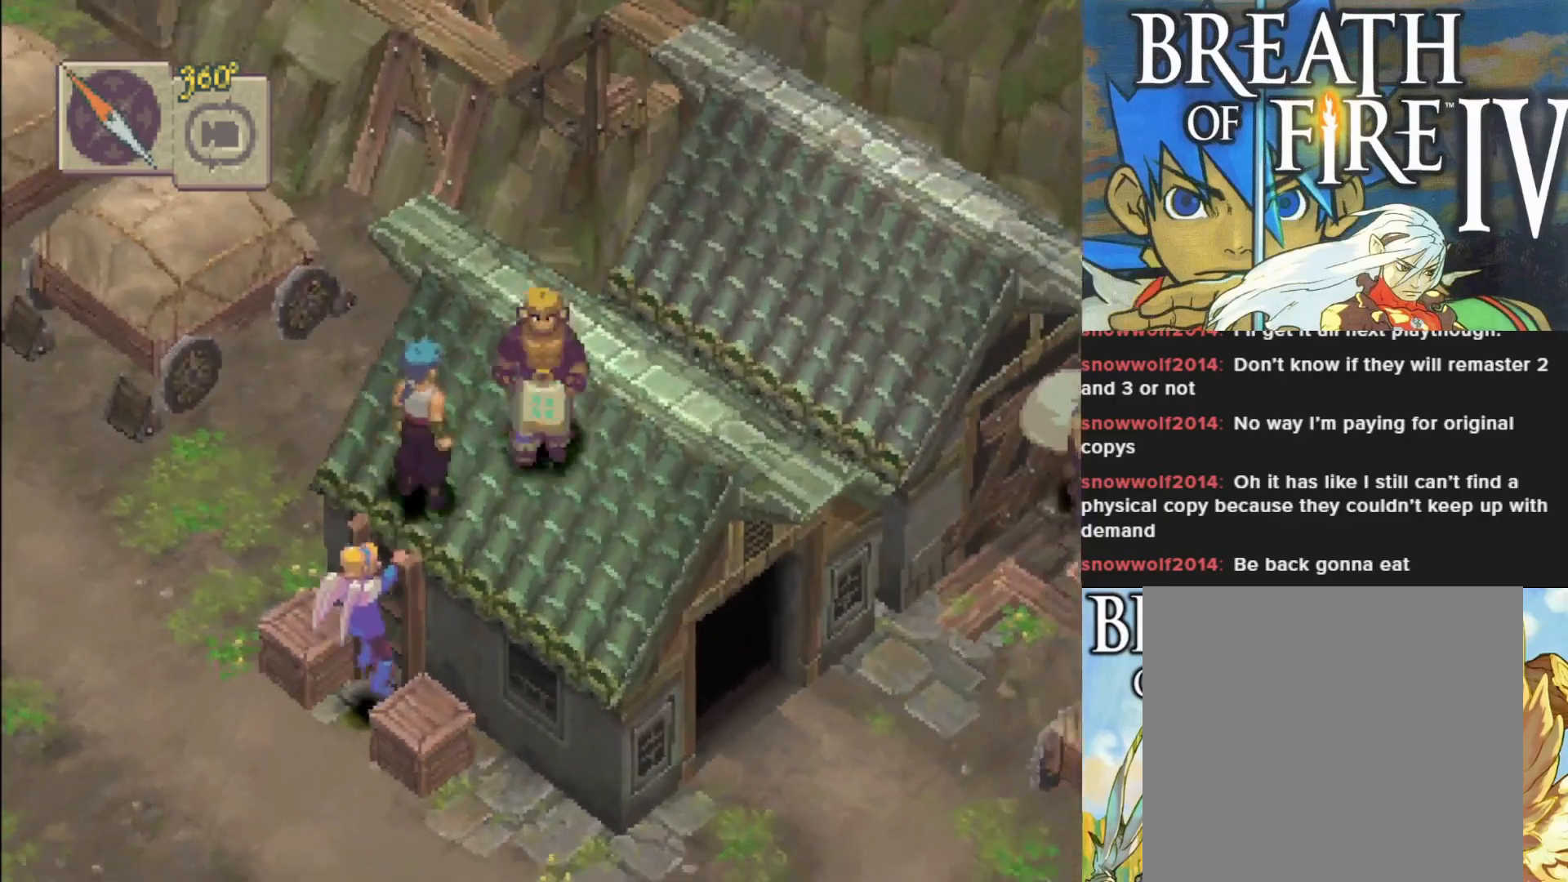
{"buttons": [], "left_stick": "down-left", "events": []}
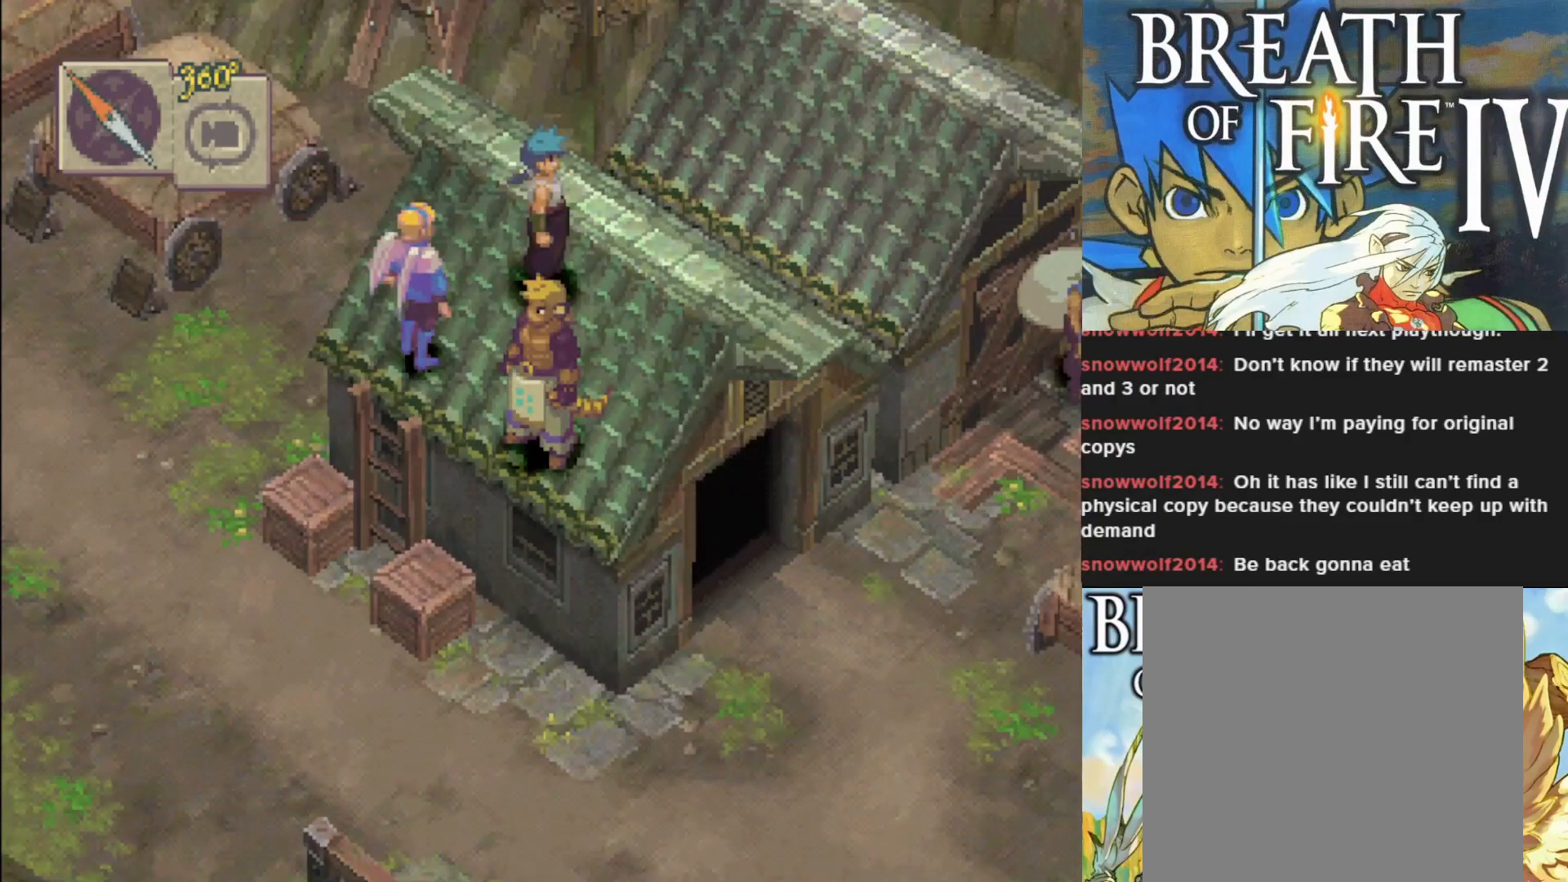
{"buttons": [], "left_stick": "up", "events": [[300, "left_stick", "center"], [450, "left_stick", "up"]]}
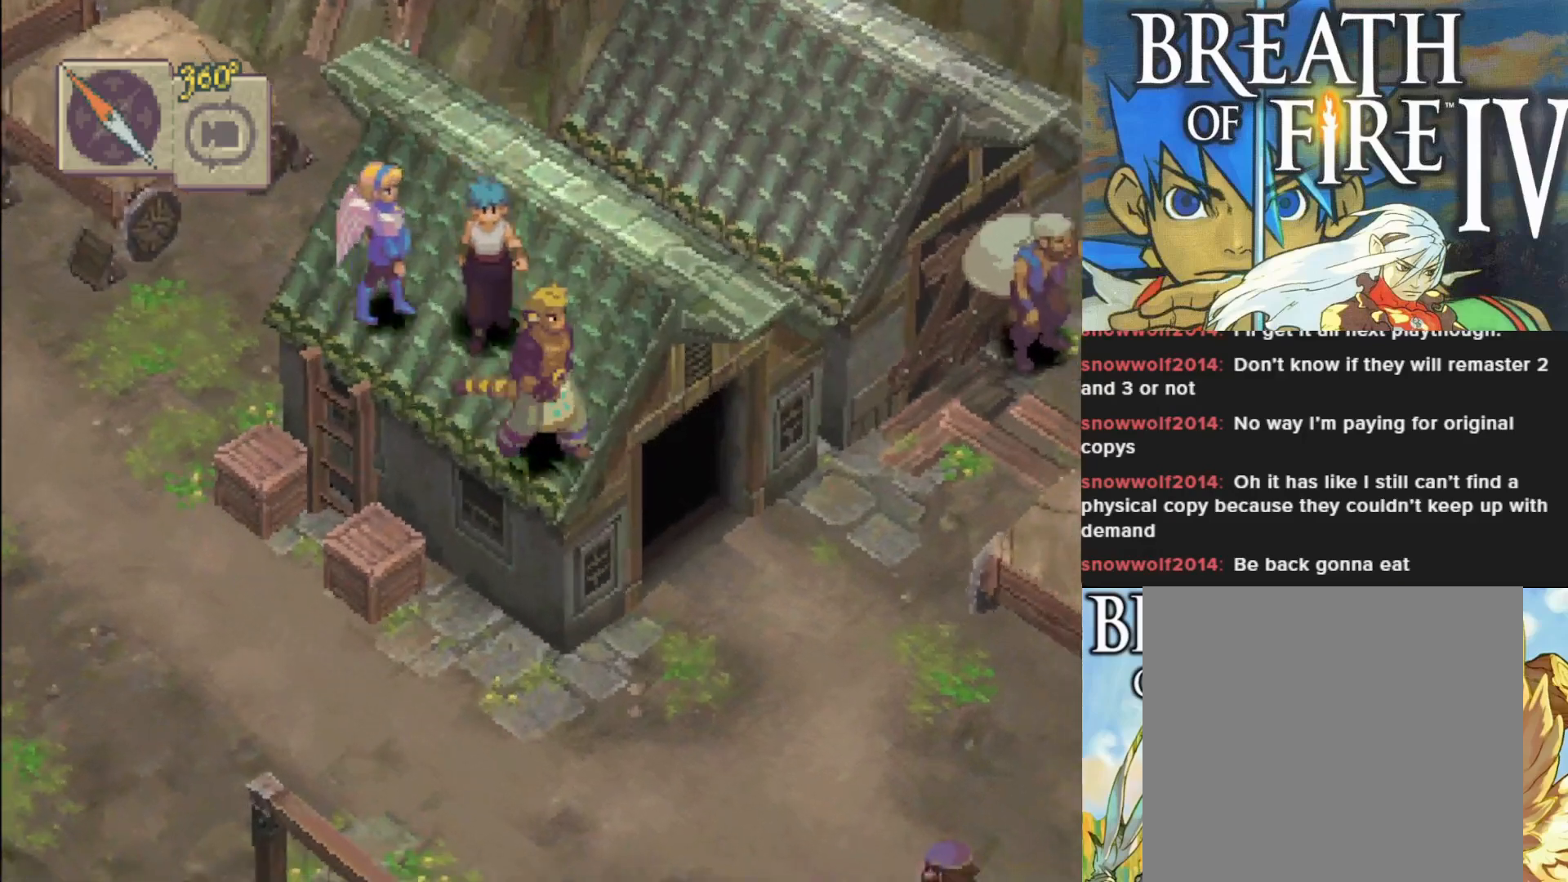
{"buttons": ["CIRCLE"], "left_stick": "up", "events": [[17, "left_stick", "up-left"], [100, "CIRCLE", "down"], [333, "left_stick", "up"]]}
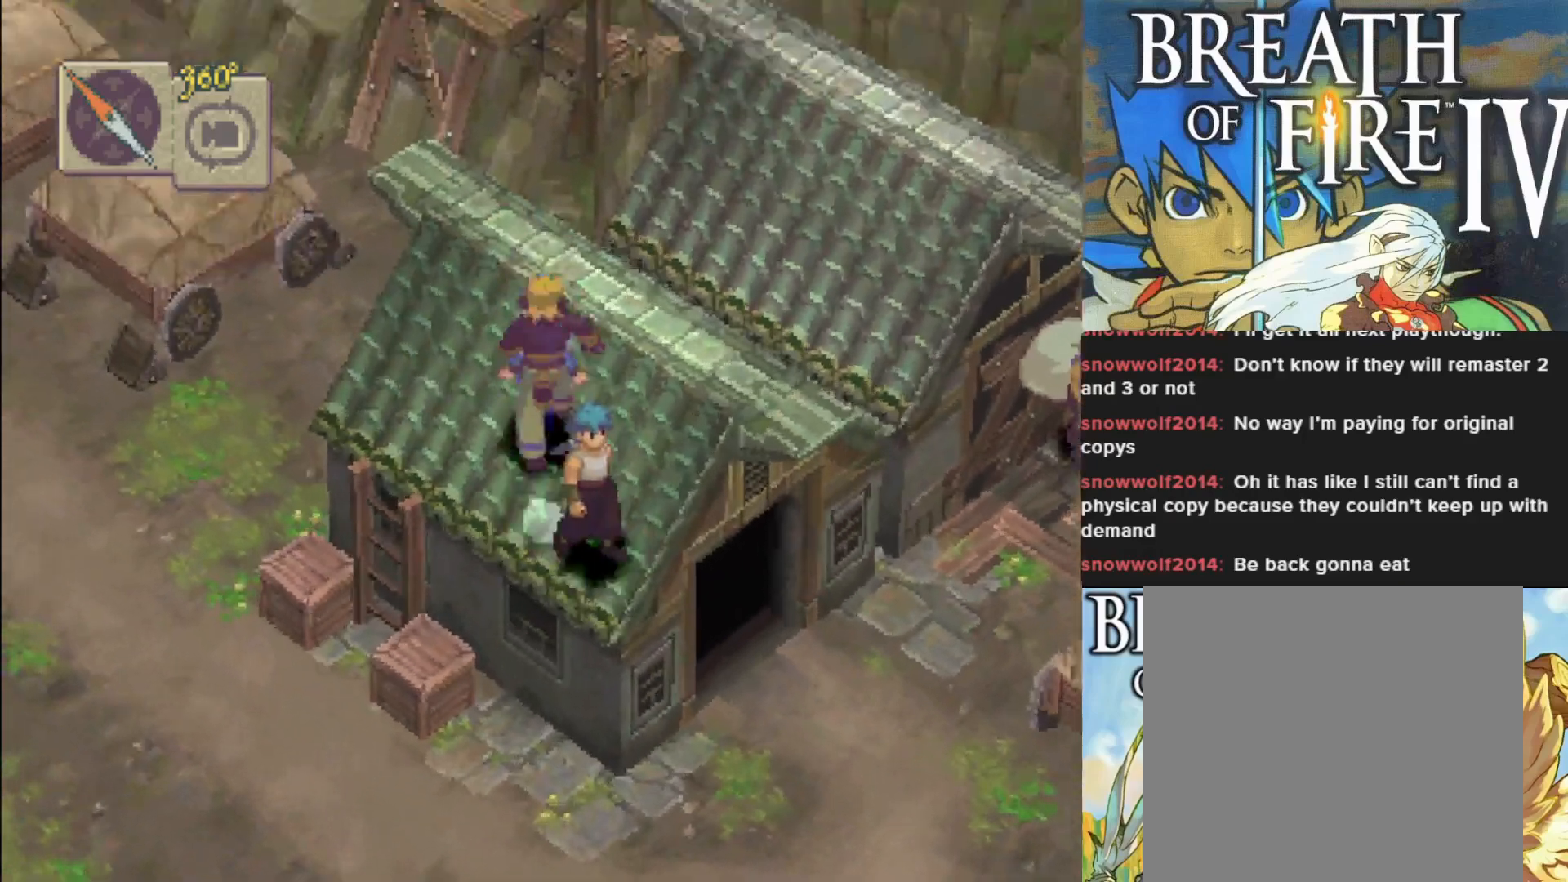
{"buttons": [], "left_stick": "up-left", "events": [[67, "left_stick", "up-left"], [83, "CIRCLE", "up"]]}
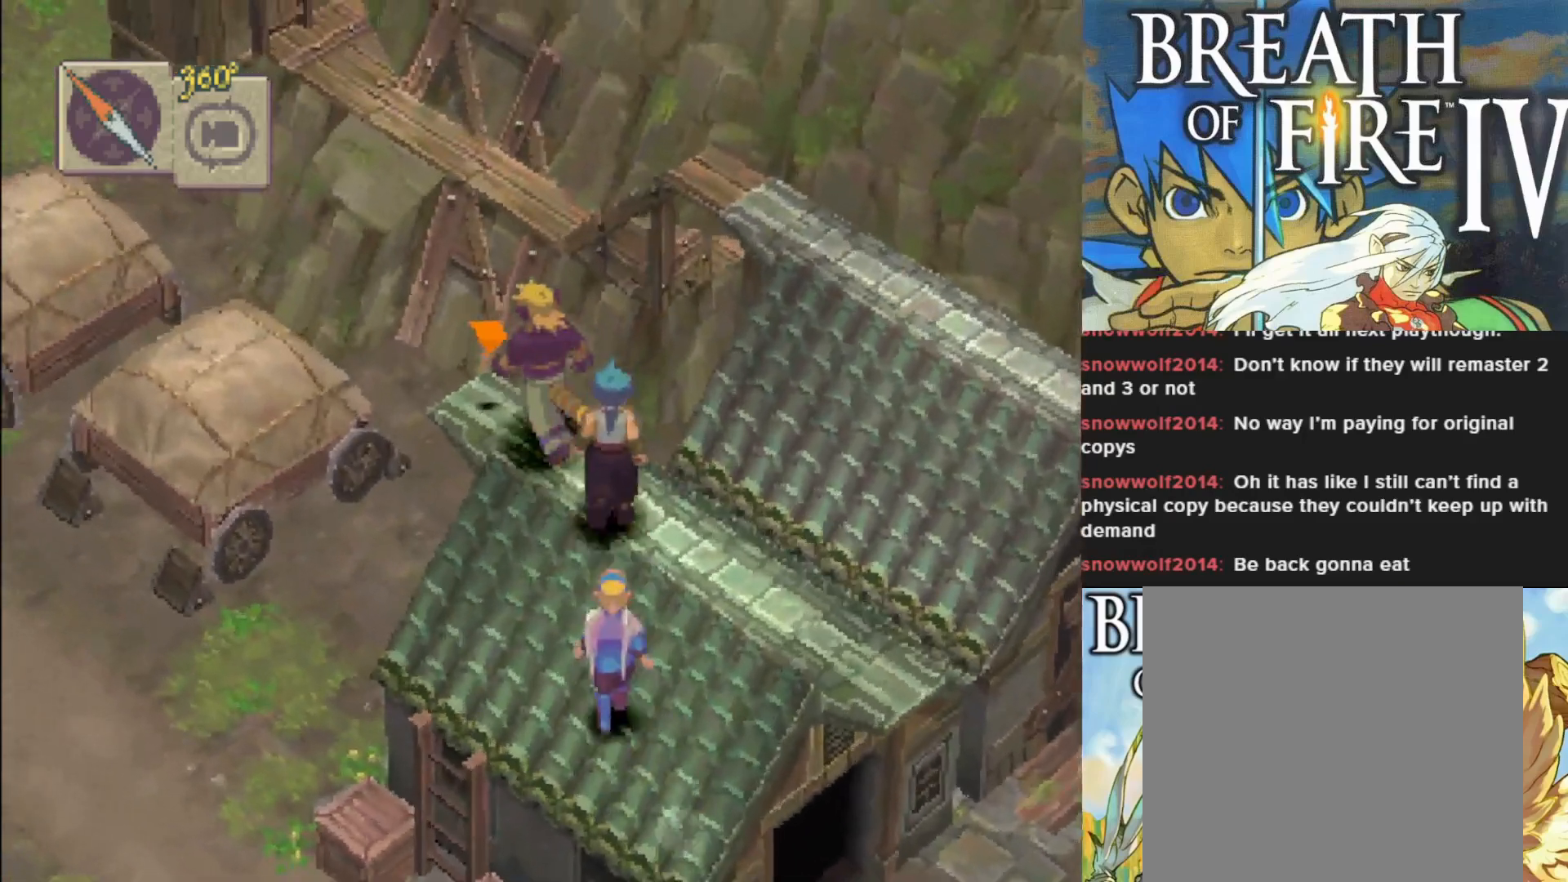
{"buttons": ["CIRCLE"], "left_stick": "up-left", "events": [[283, "CIRCLE", "down"]]}
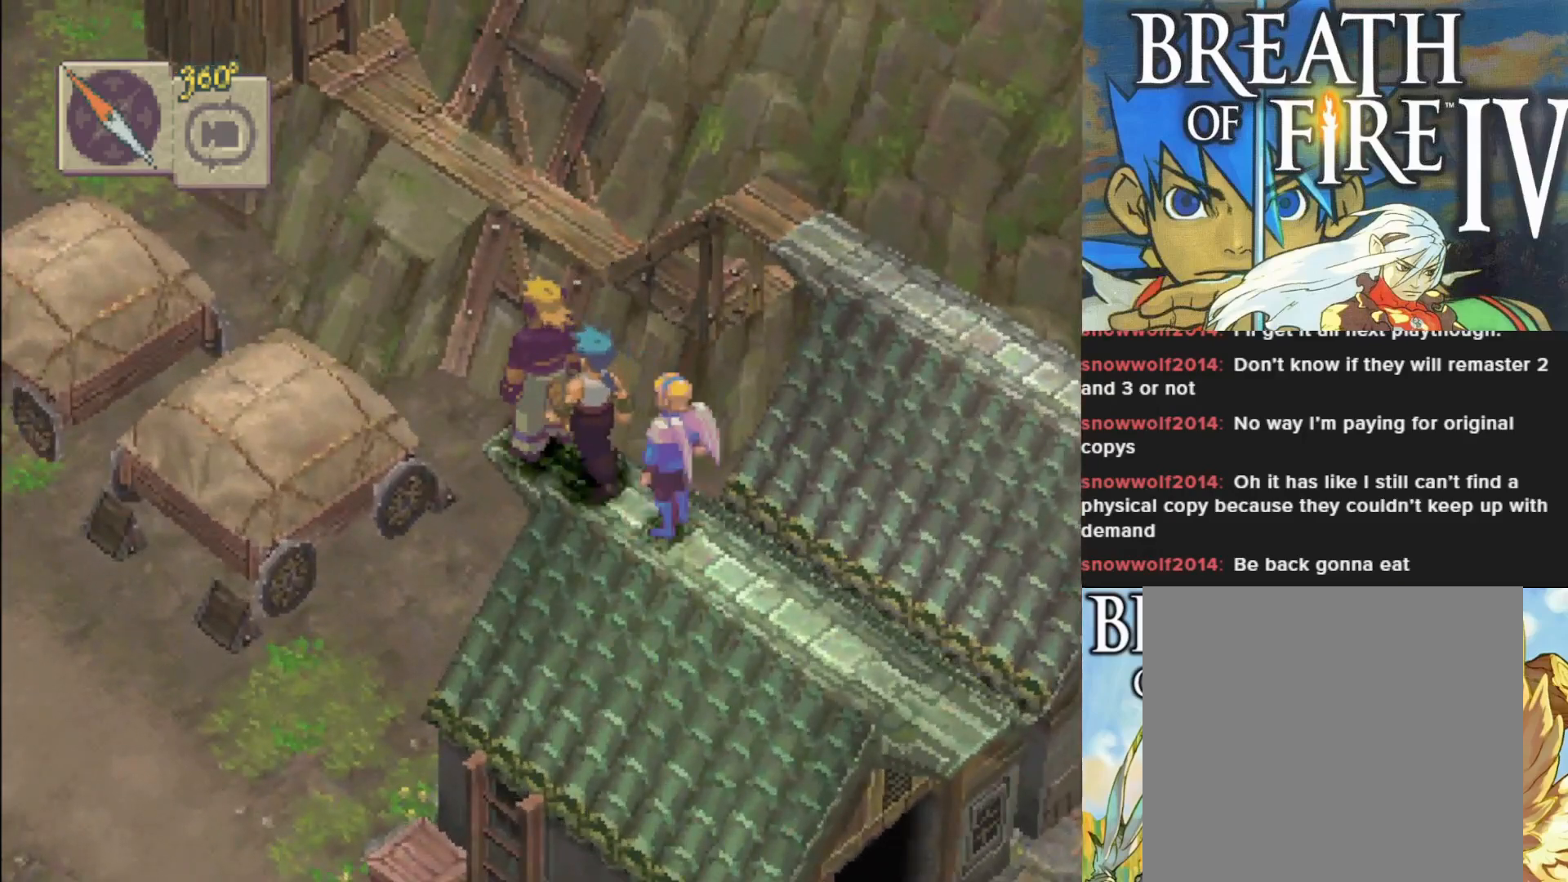
{"buttons": ["CIRCLE"], "left_stick": "up-left", "events": []}
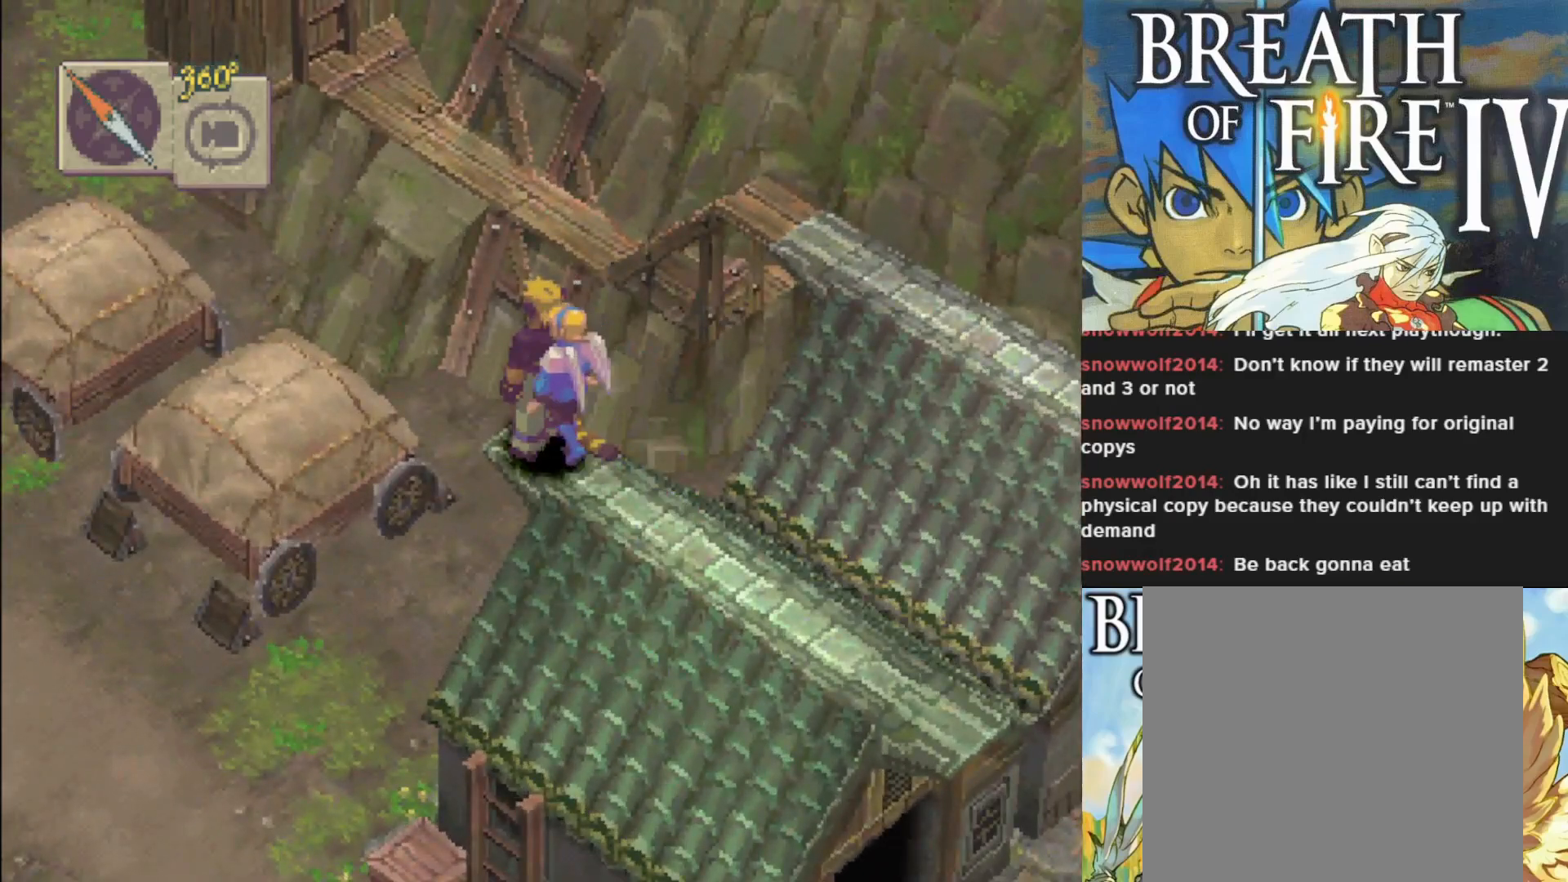
{"buttons": ["CIRCLE"], "left_stick": "up-left", "events": []}
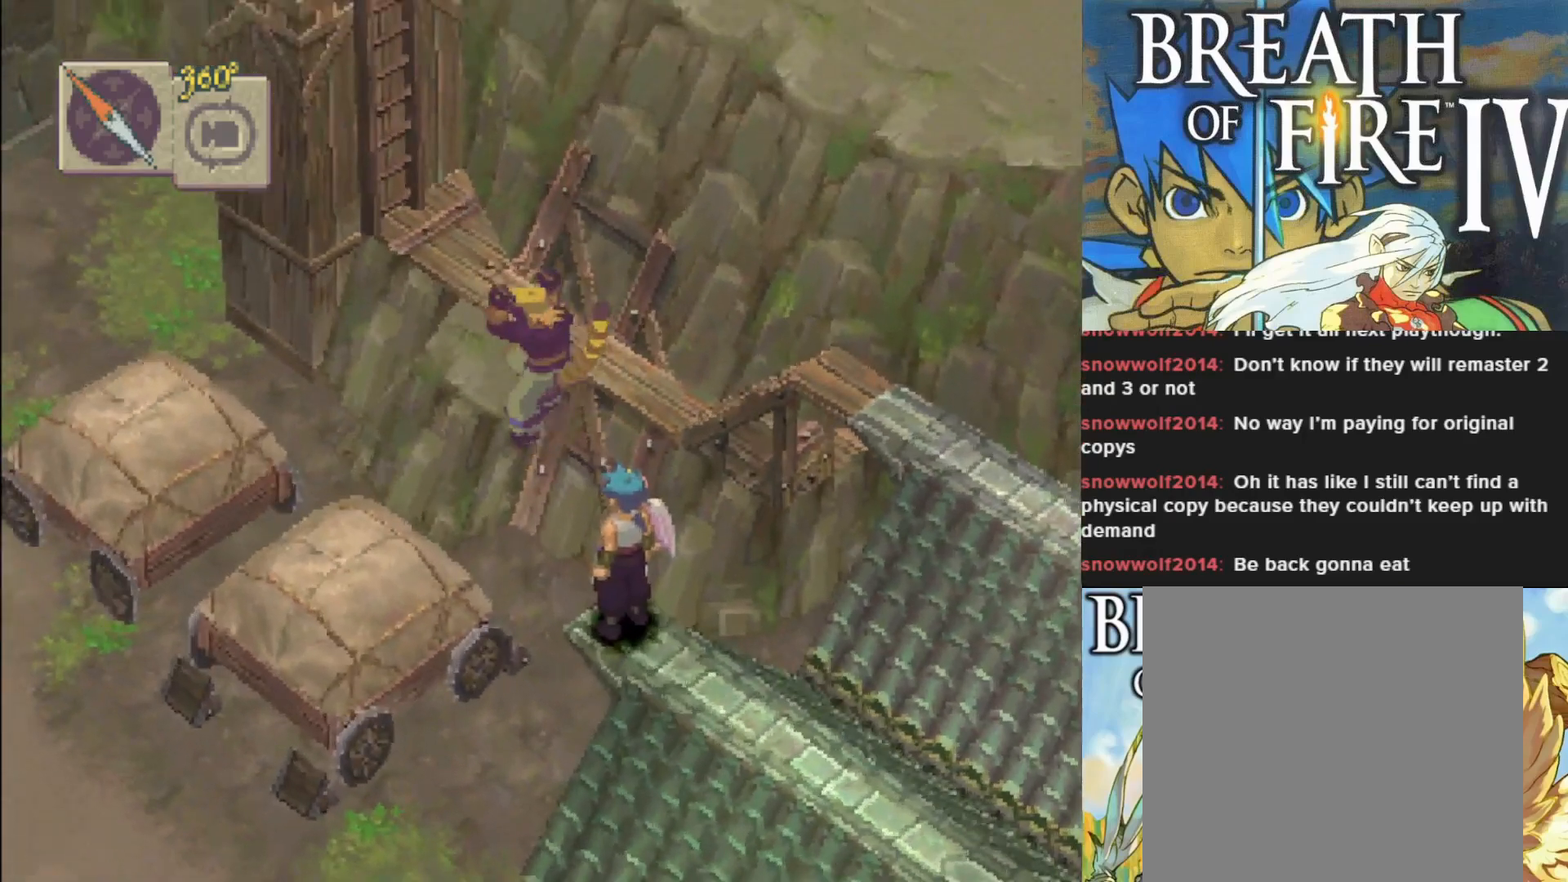
{"buttons": [], "left_stick": "center", "events": [[150, "CIRCLE", "up"], [217, "left_stick", "center"]]}